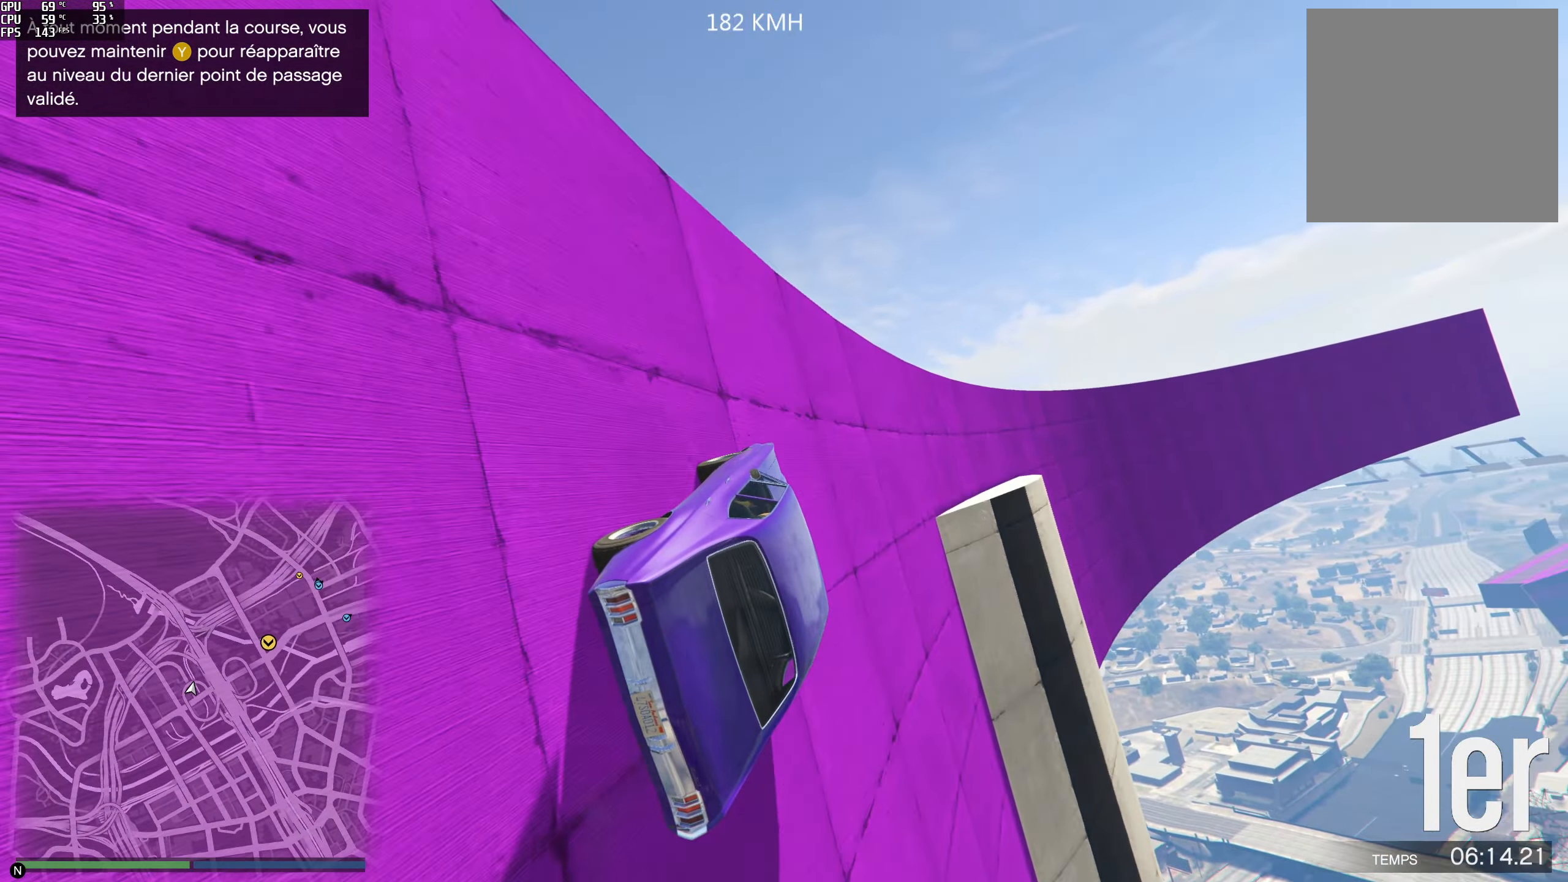
Gameplay with a controller (Xbox layout); each line is a JSON object with the inputs held at the frame after it. "events" lists button and stick changes between this image and that frame as [ms after this image, input, new state], when the widget could be followed in between.
{"buttons": ["R2"], "left_stick": "center", "right_stick": "center", "events": [[167, "right_stick", "center"], [234, "left_stick", "center"], [334, "left_stick", "right"], [434, "left_stick", "center"]]}
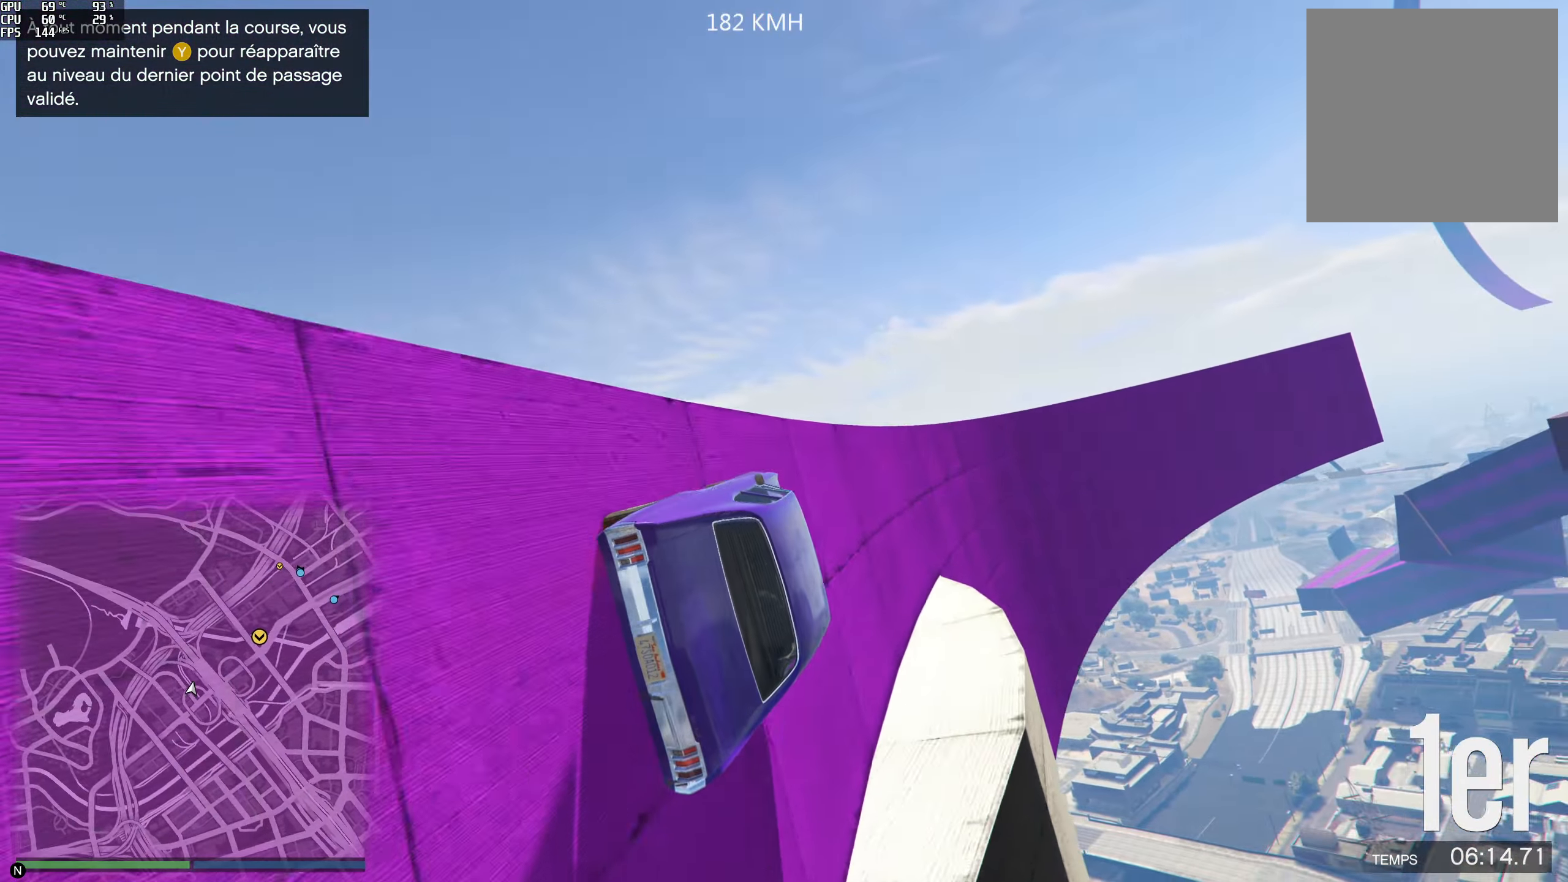
{"buttons": ["R2"], "left_stick": "left", "right_stick": "center", "events": [[433, "left_stick", "left"]]}
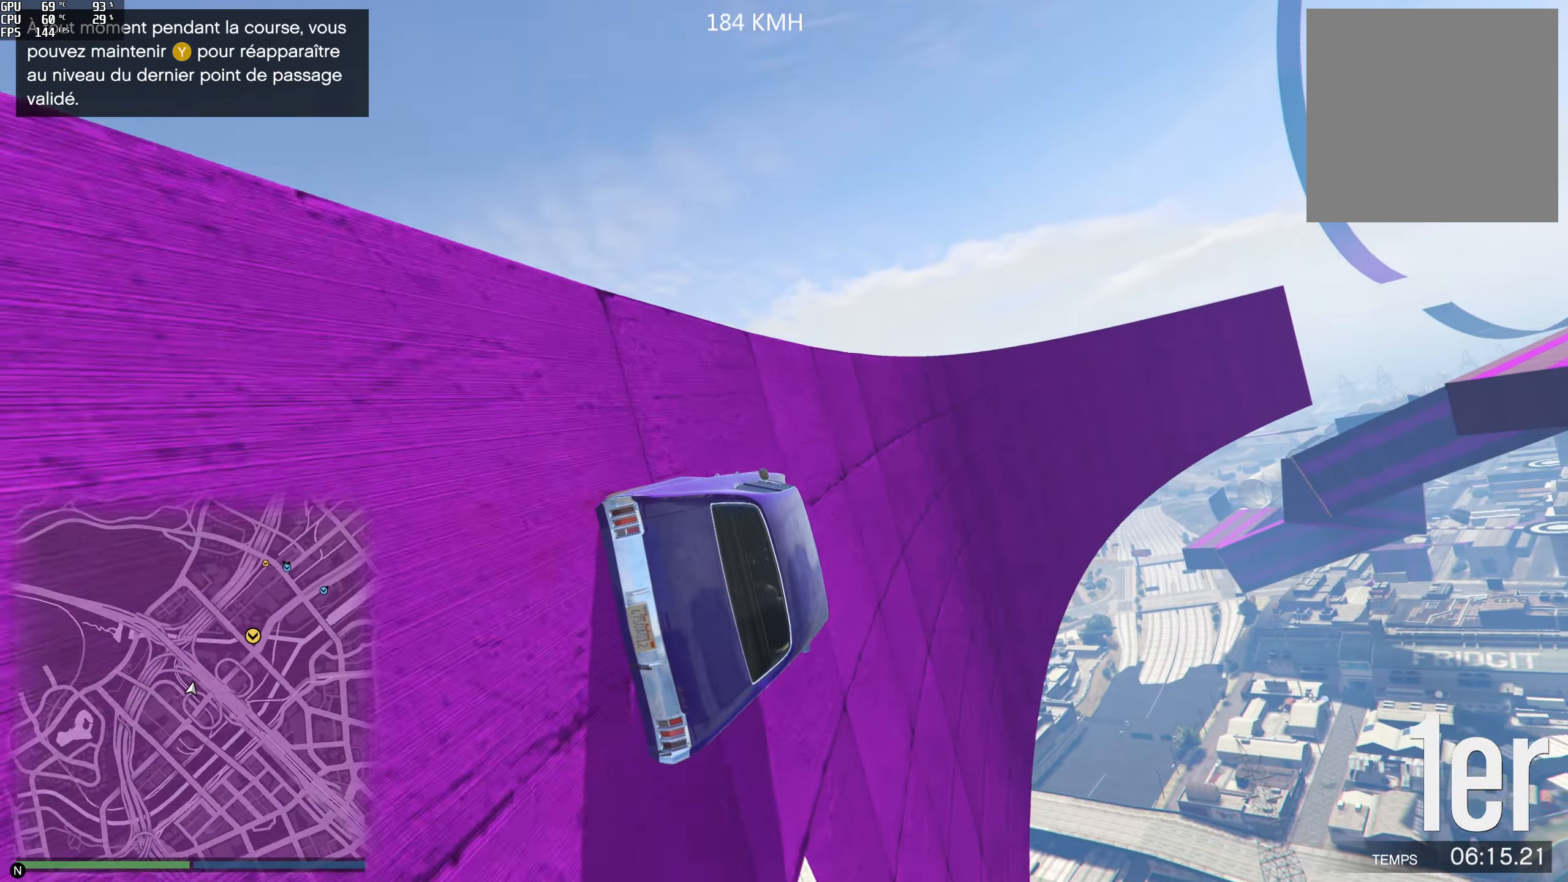
{"buttons": ["R2"], "left_stick": "center", "right_stick": "center", "events": [[83, "left_stick", "center"], [166, "left_stick", "left"], [300, "left_stick", "center"]]}
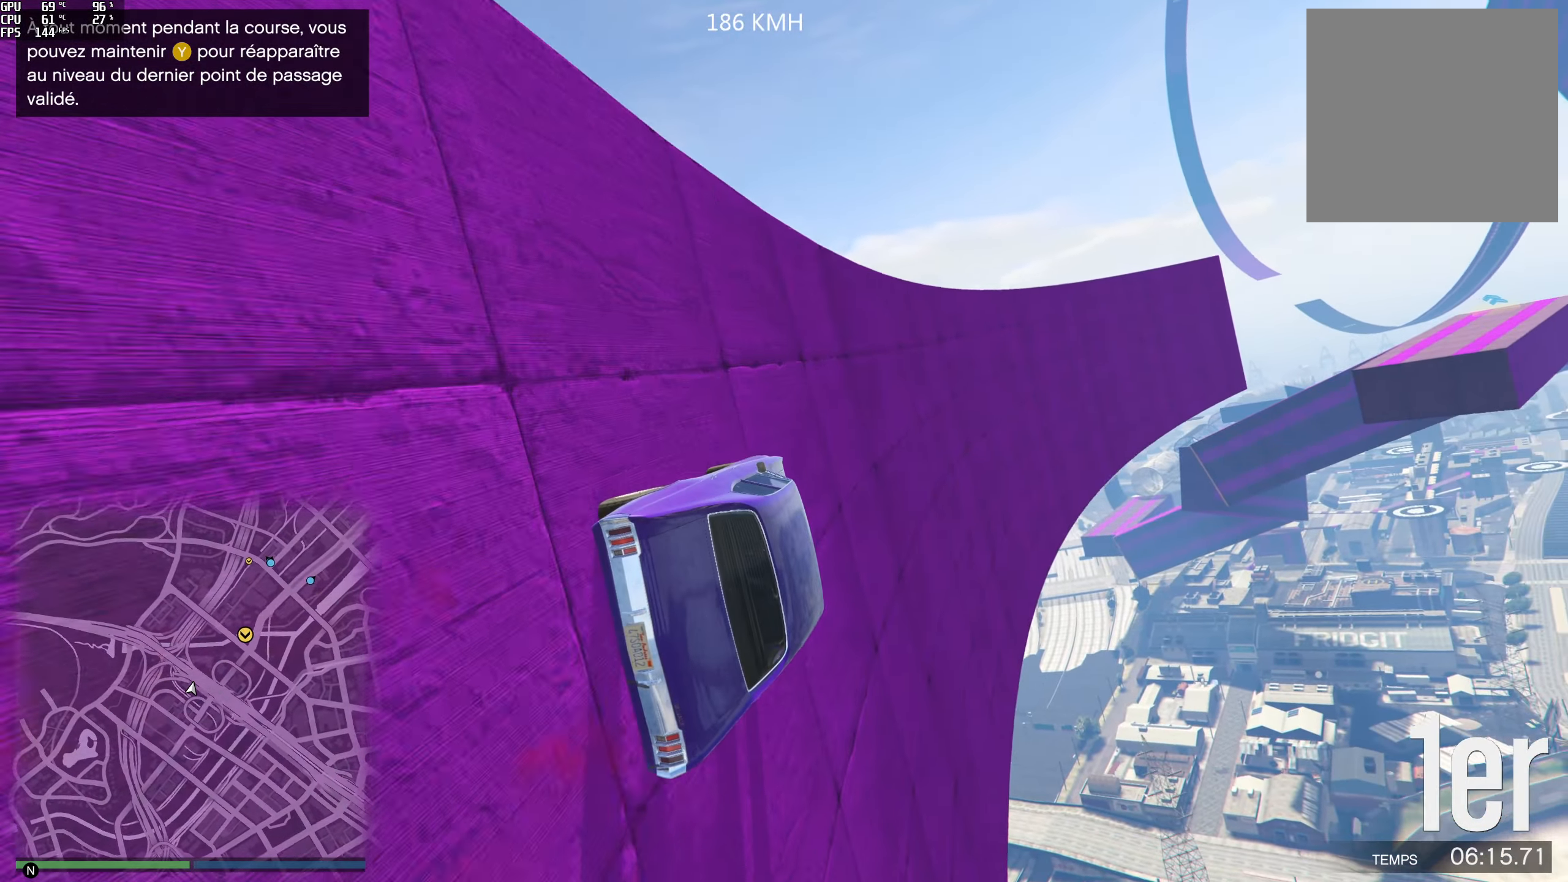
{"buttons": ["R2"], "left_stick": "center", "right_stick": "center", "events": [[133, "left_stick", "left"], [283, "left_stick", "center"], [366, "left_stick", "left"], [500, "left_stick", "center"]]}
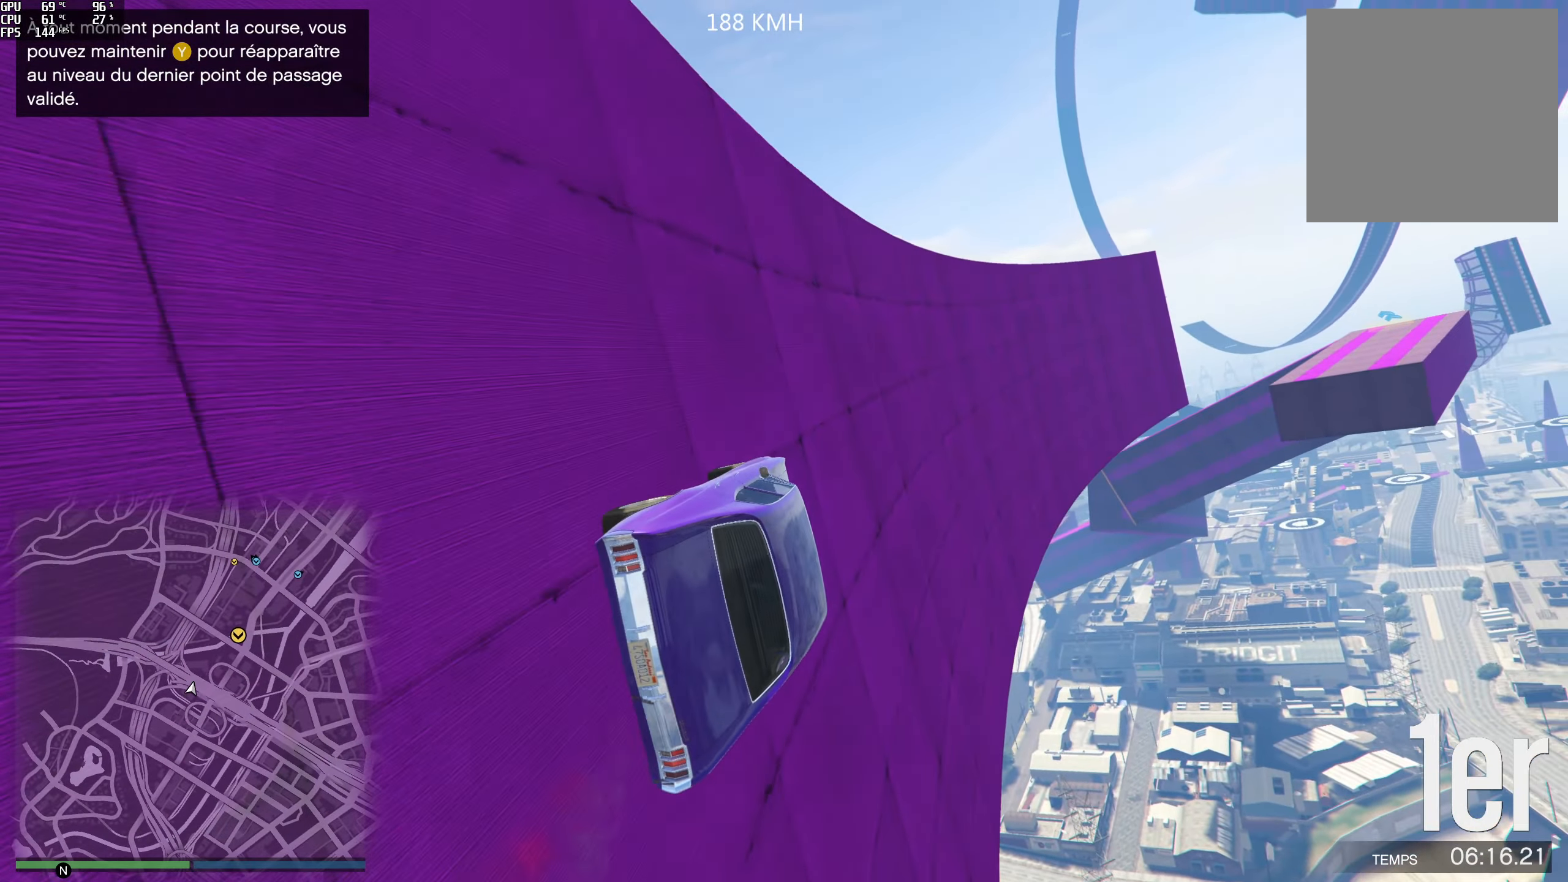
{"buttons": ["R2"], "left_stick": "left", "right_stick": "center", "events": [[133, "left_stick", "left"], [283, "left_stick", "center"], [450, "left_stick", "left"]]}
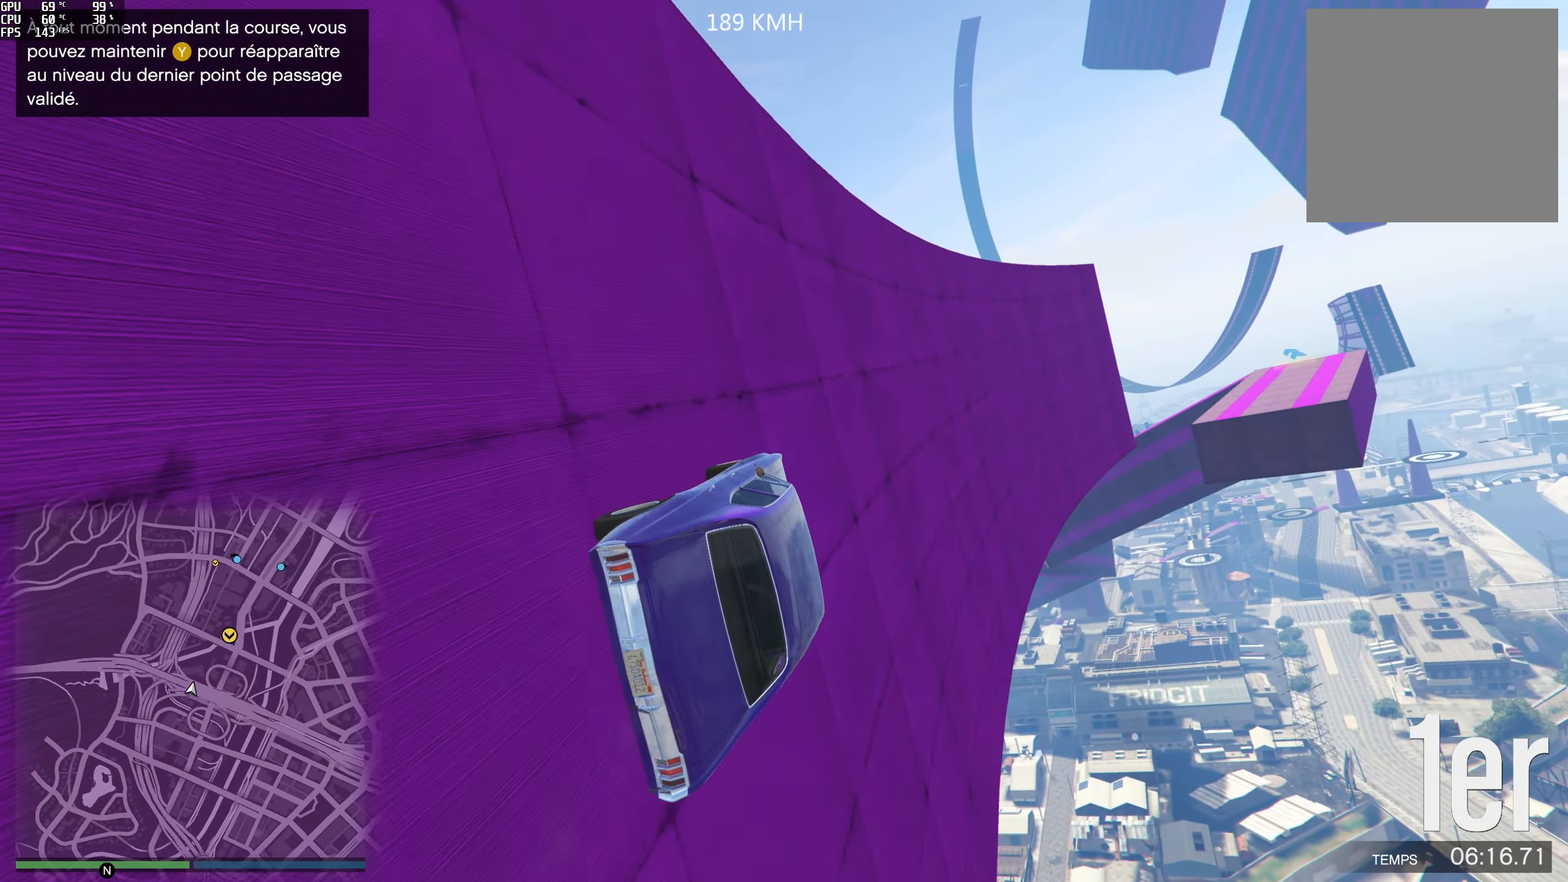
{"buttons": ["R2"], "left_stick": "left", "right_stick": "center", "events": [[100, "left_stick", "center"], [183, "left_stick", "left"], [316, "left_stick", "center"], [416, "left_stick", "left"]]}
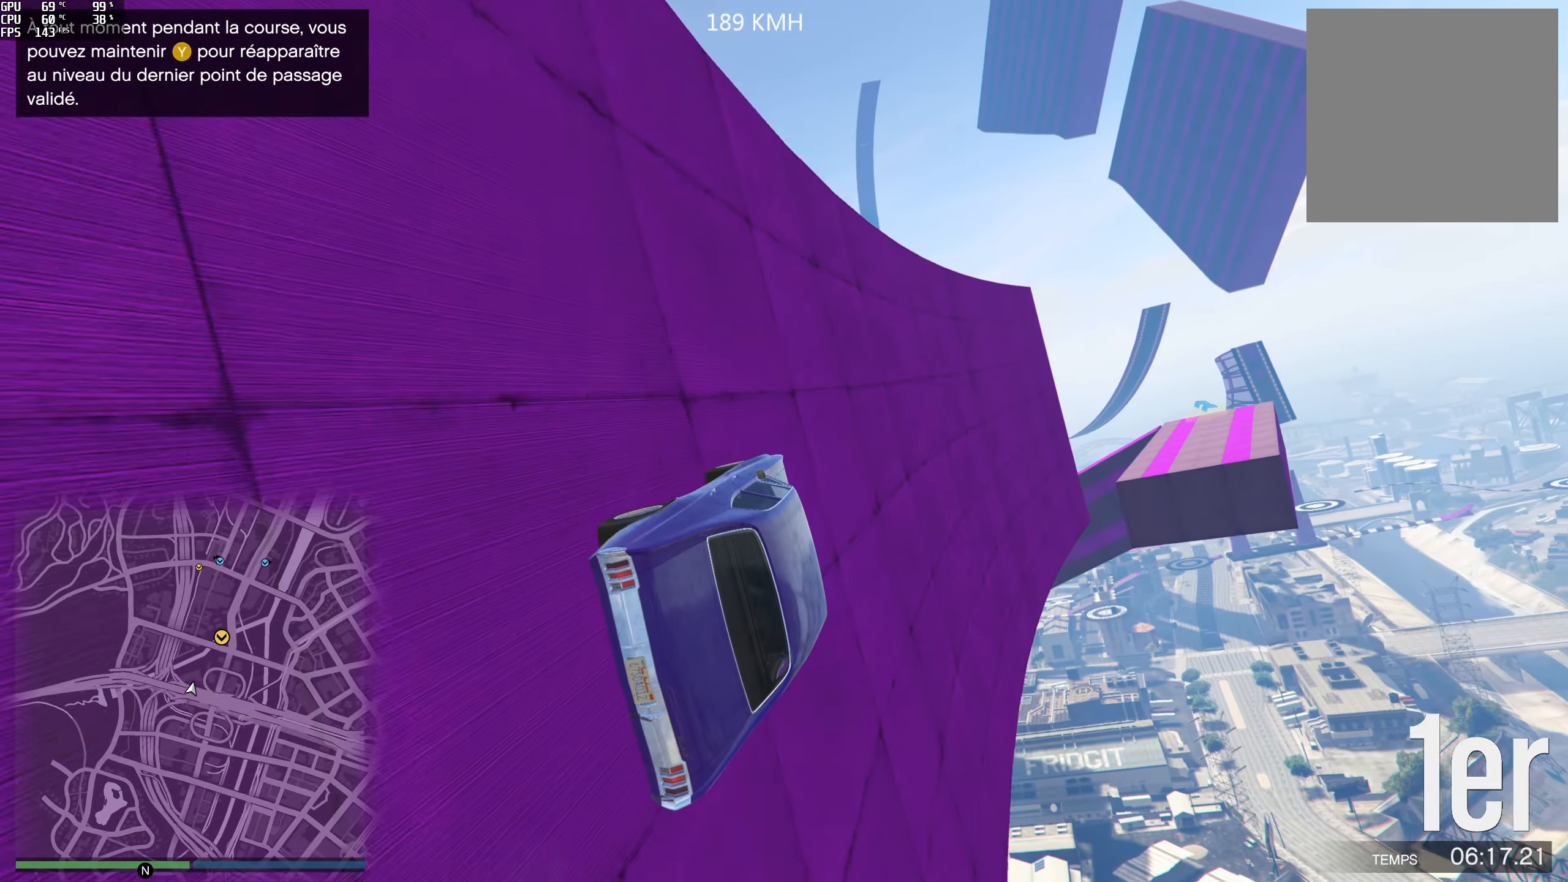
{"buttons": ["R2"], "left_stick": "center", "right_stick": "center", "events": [[50, "left_stick", "center"], [133, "left_stick", "left"], [250, "left_stick", "center"], [333, "left_stick", "left"], [466, "left_stick", "center"]]}
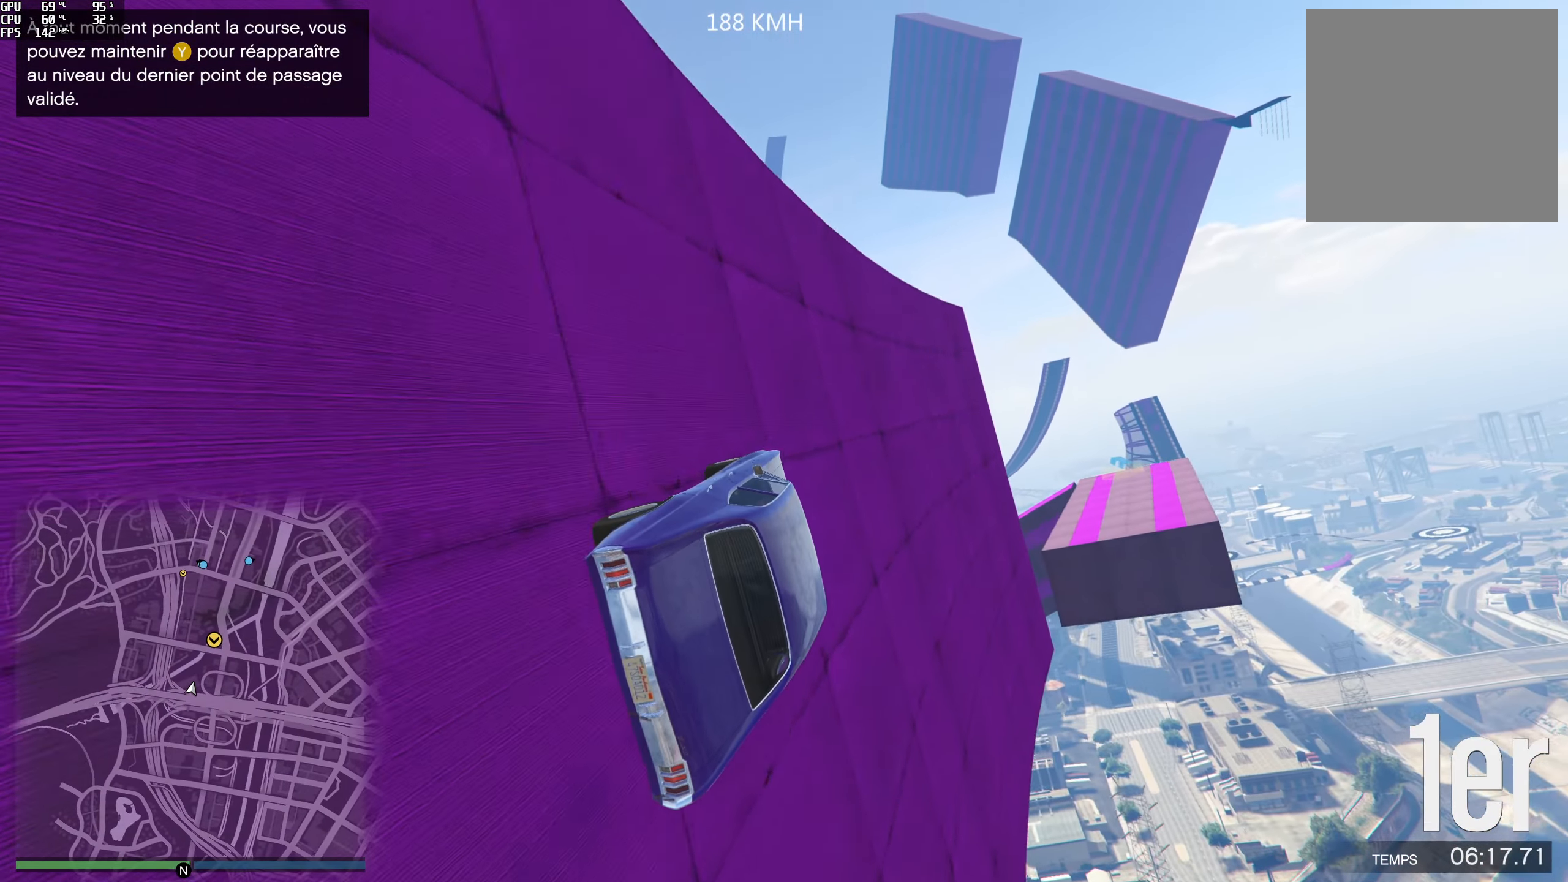
{"buttons": ["R2"], "left_stick": "center", "right_stick": "center", "events": [[50, "left_stick", "left"], [200, "left_stick", "center"], [300, "left_stick", "left"], [416, "left_stick", "center"]]}
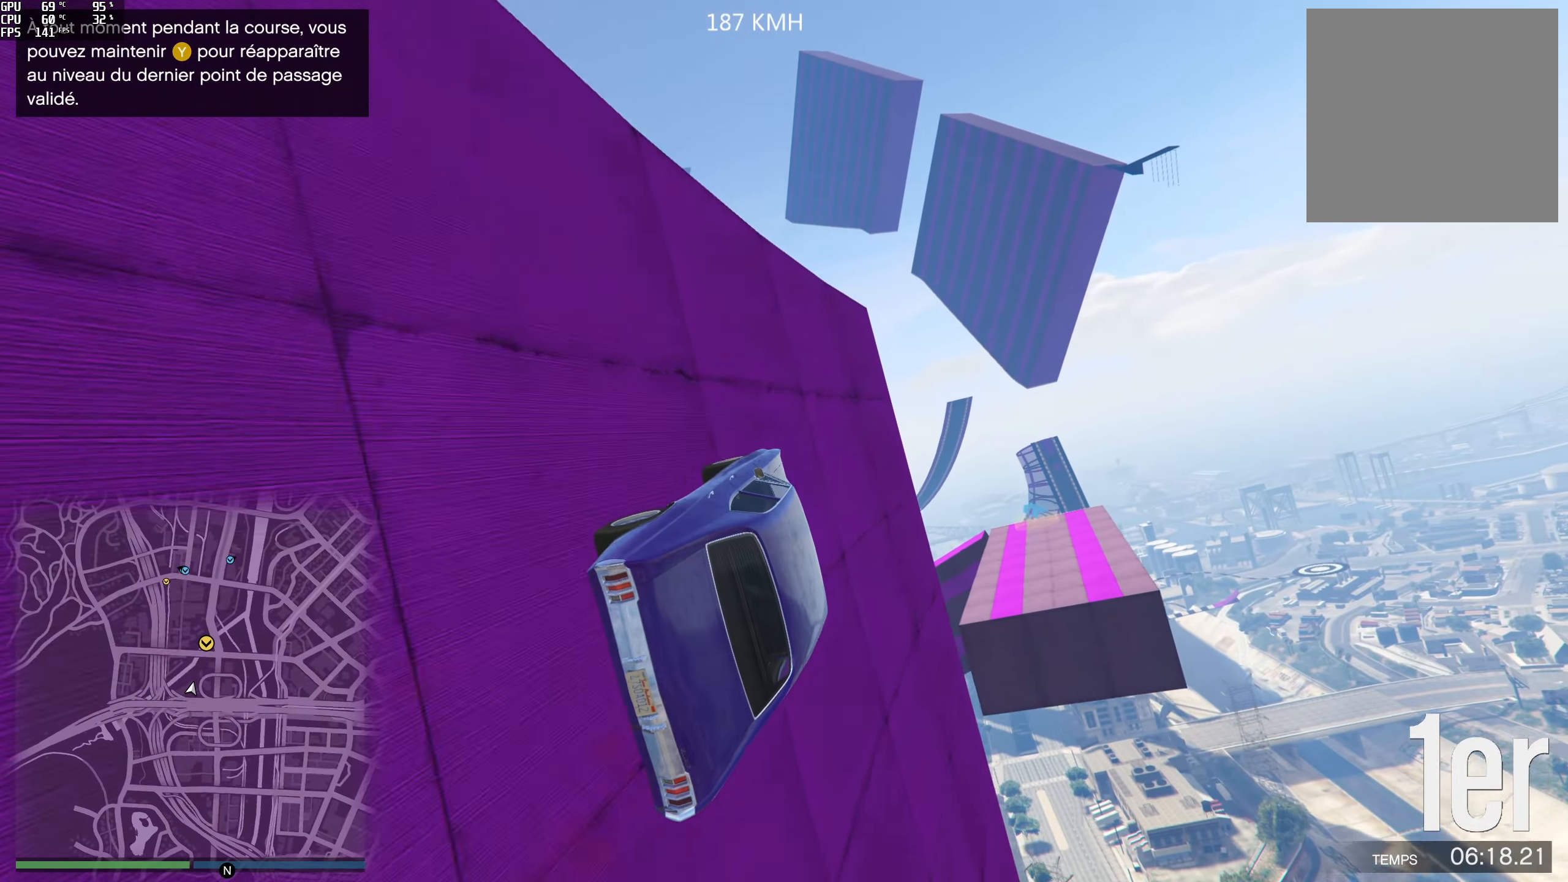
{"buttons": [], "left_stick": "left", "right_stick": "center", "events": [[33, "left_stick", "left"], [166, "left_stick", "center"], [300, "left_stick", "left"], [366, "R2", "up"]]}
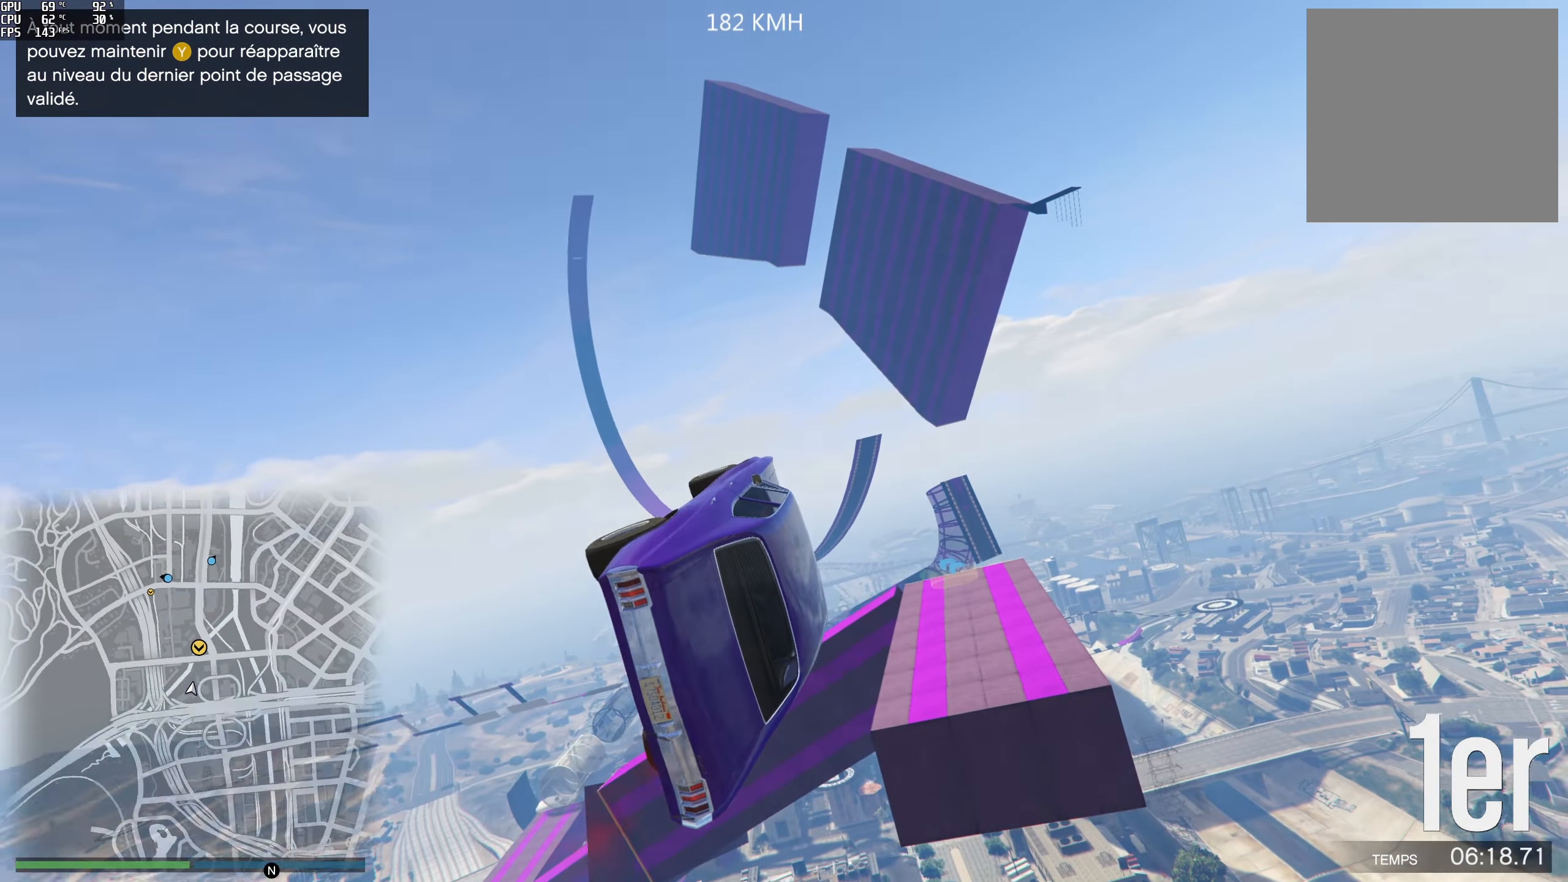
{"buttons": [], "left_stick": "center", "right_stick": "center", "events": [[450, "left_stick", "center"]]}
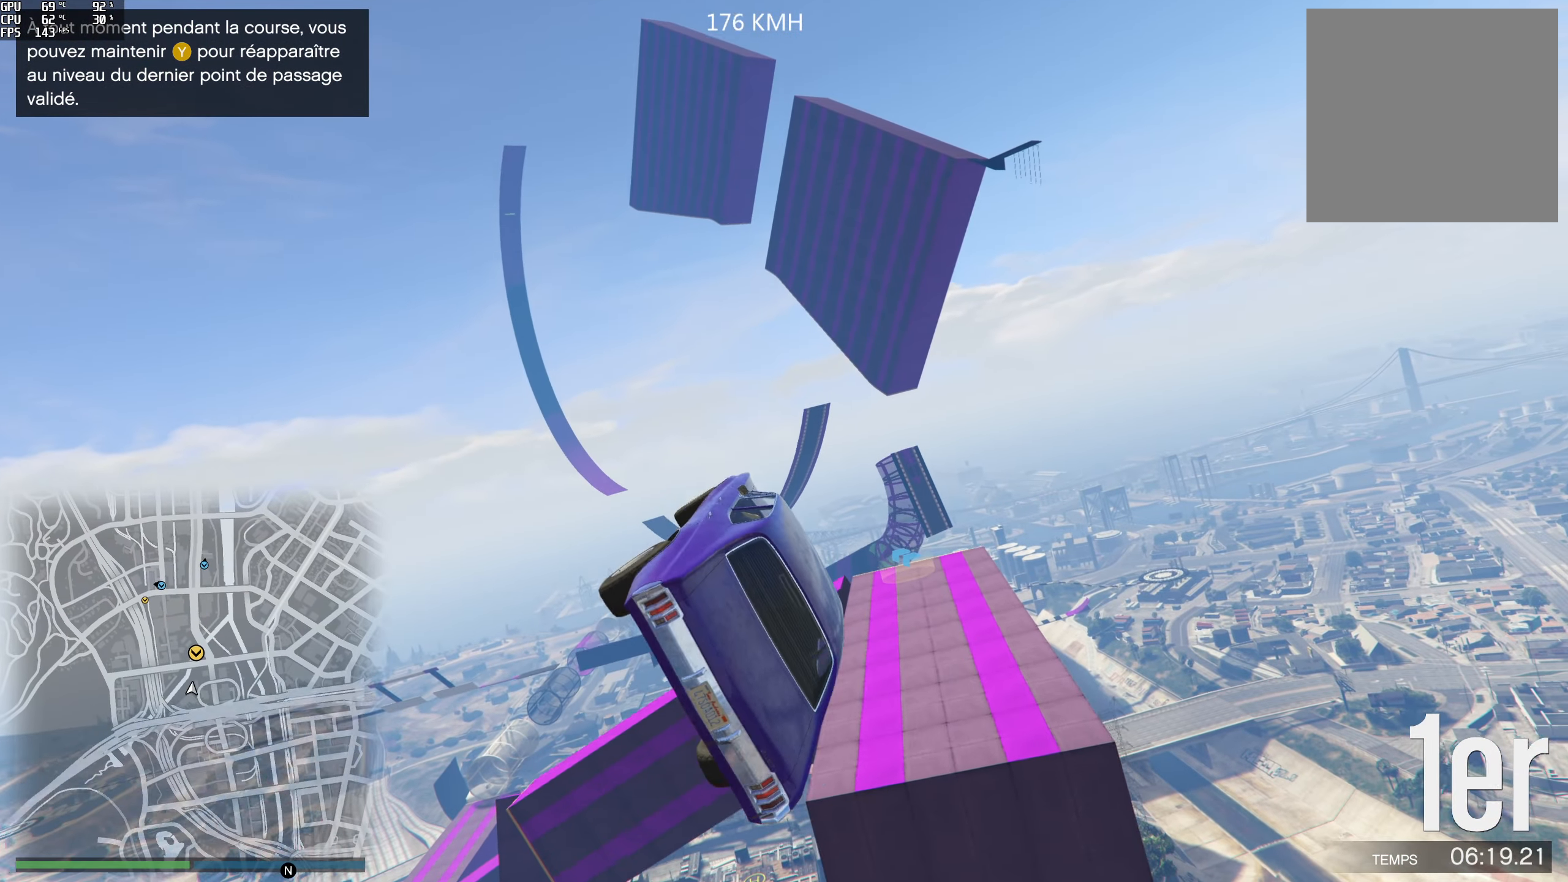
{"buttons": [], "left_stick": "center", "right_stick": "center", "events": [[116, "left_stick", "left"], [250, "left_stick", "center"]]}
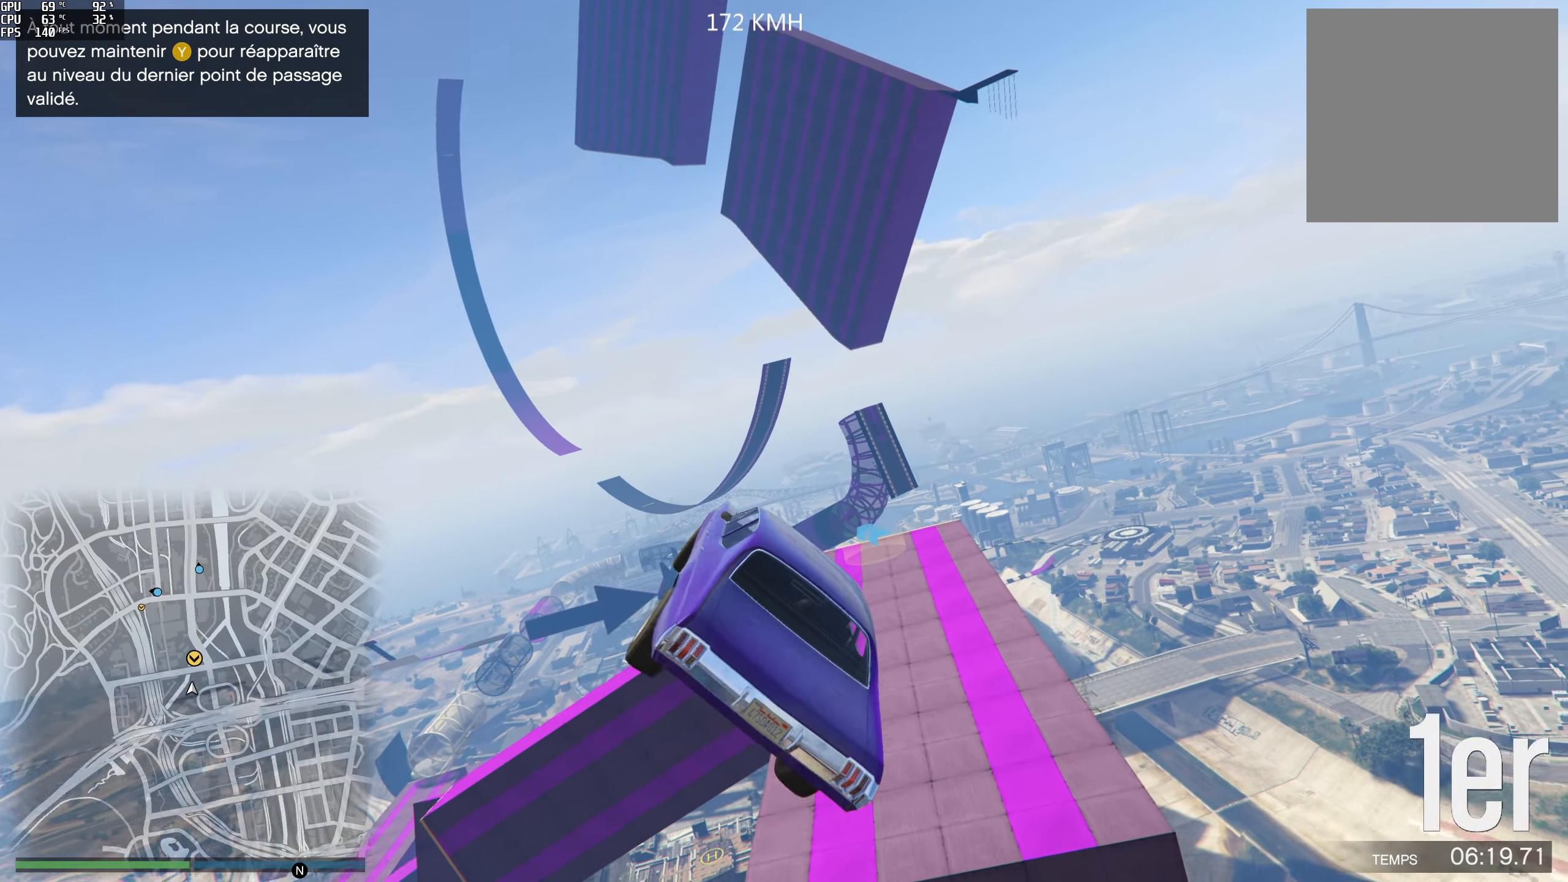
{"buttons": [], "left_stick": "center", "right_stick": "center", "events": []}
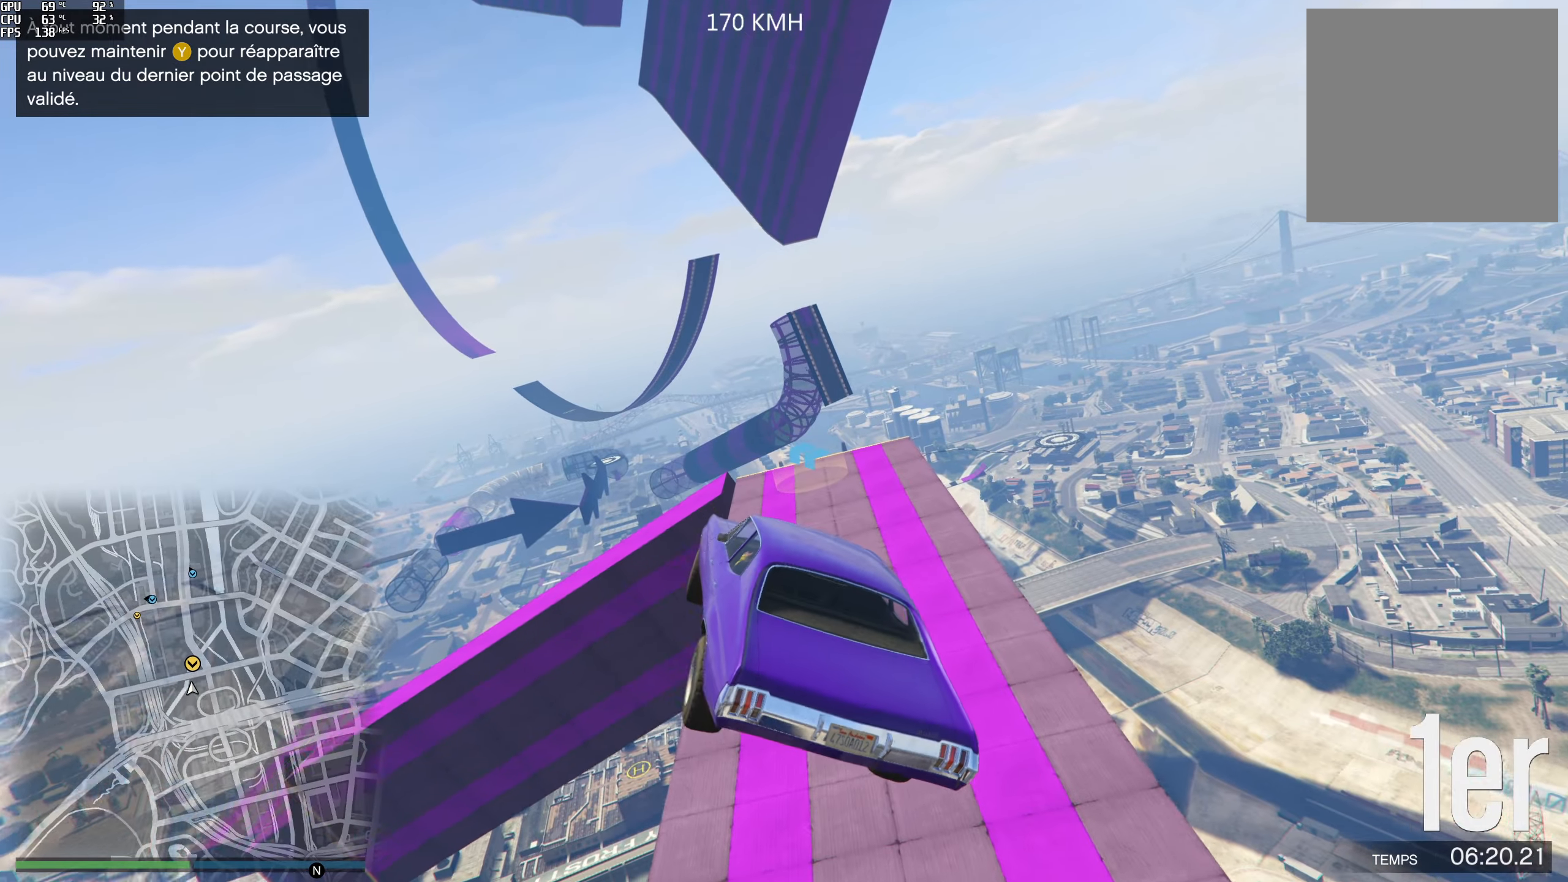
{"buttons": ["R1"], "left_stick": "right", "right_stick": "center", "events": [[400, "left_stick", "right"], [450, "R1", "down"]]}
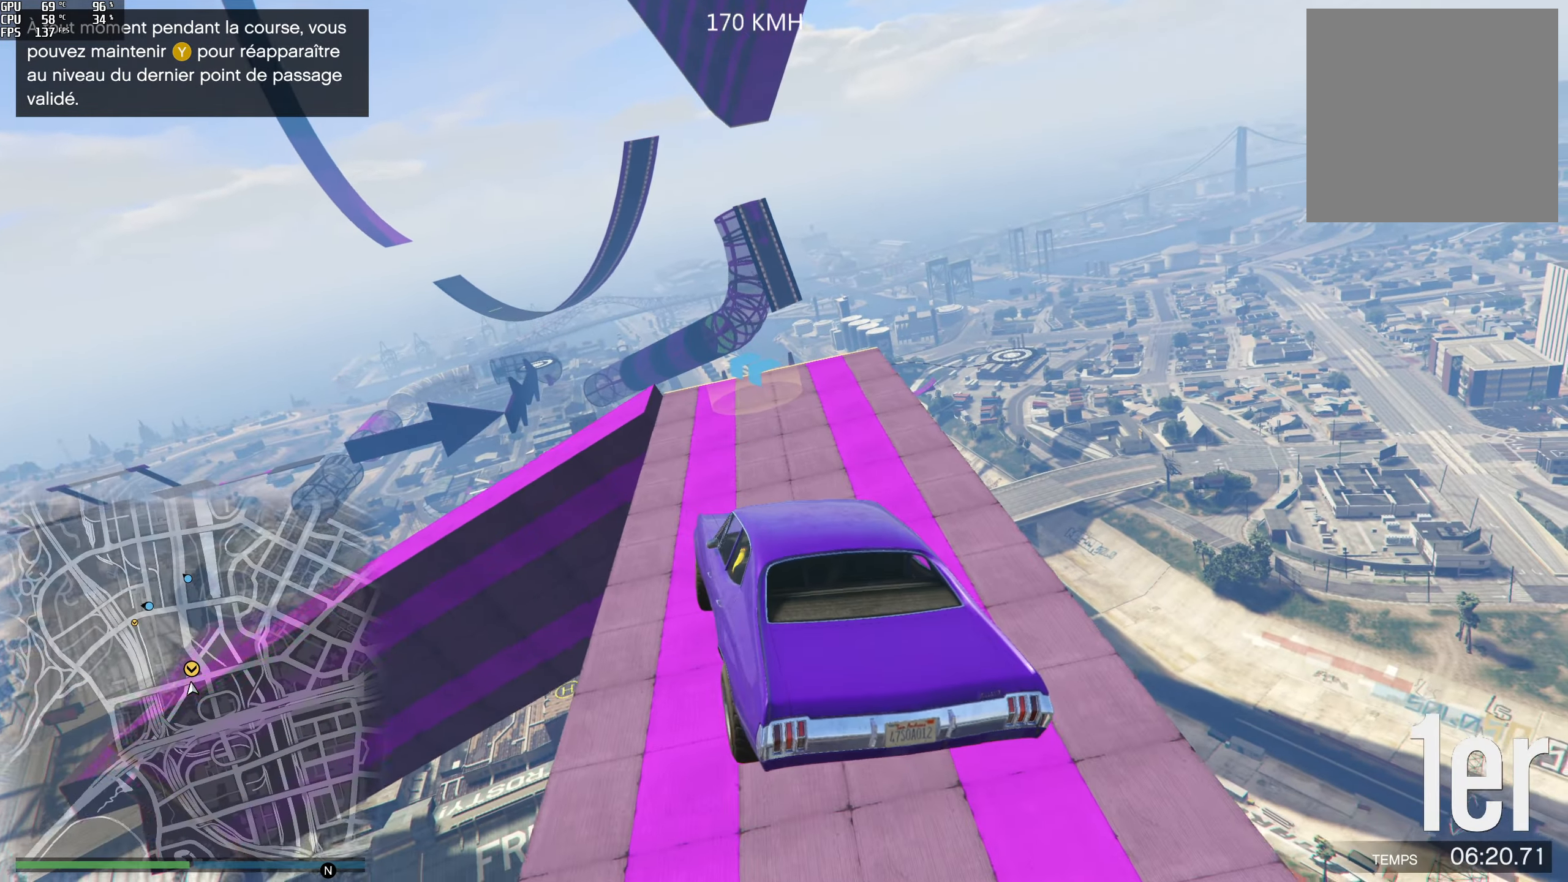
{"buttons": ["L2"], "left_stick": "up", "right_stick": "center", "events": [[100, "R1", "up"], [150, "left_stick", "center"], [250, "L2", "down"], [300, "left_stick", "up"]]}
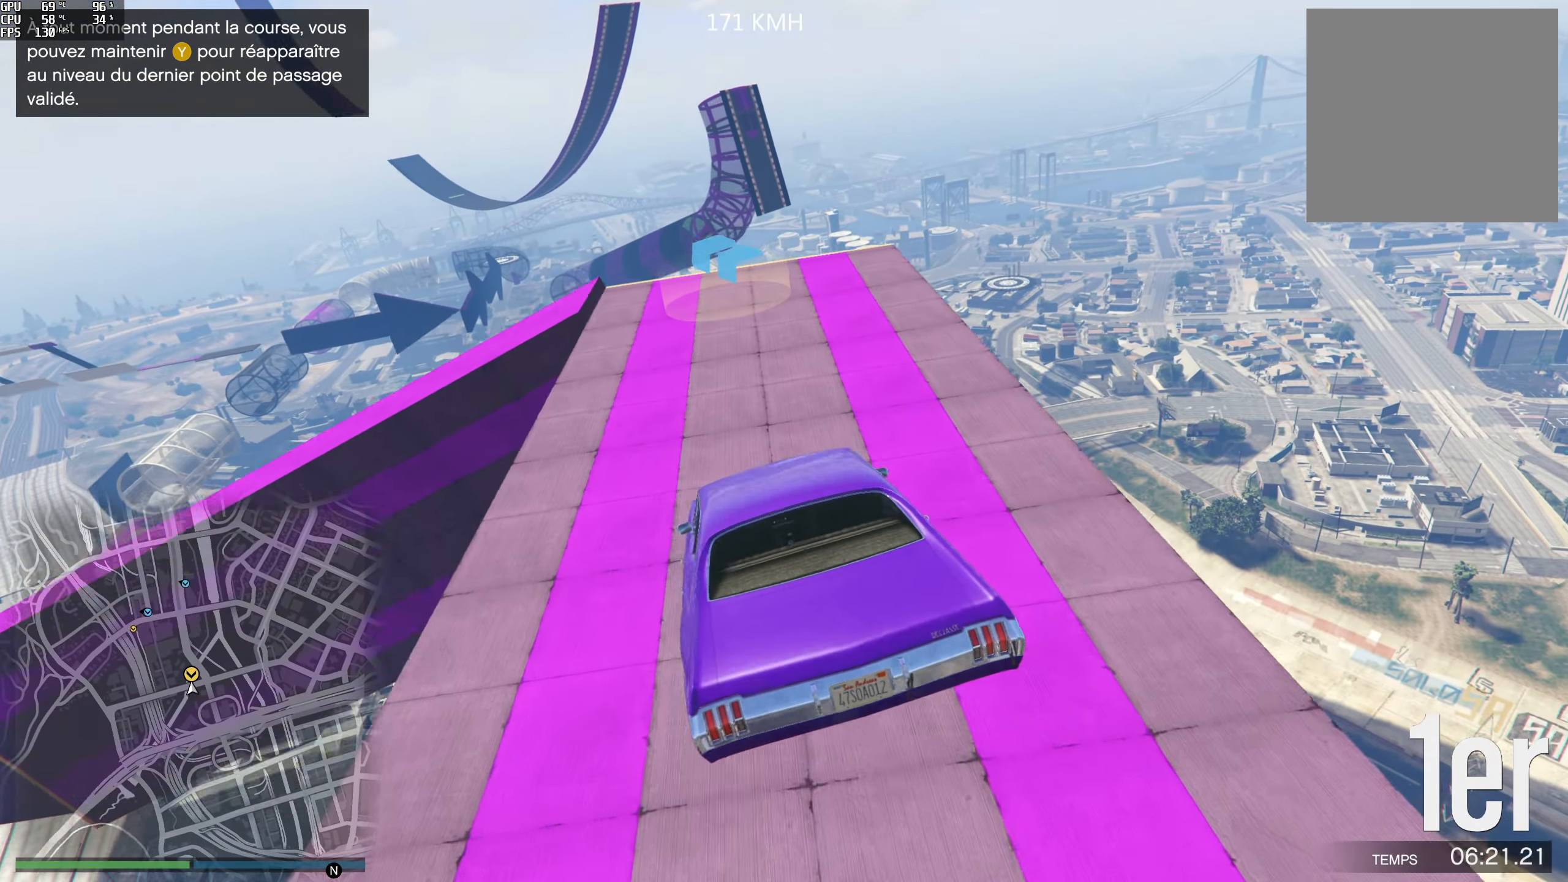
{"buttons": ["L2"], "left_stick": "center", "right_stick": "center", "events": [[150, "left_stick", "center"], [250, "left_stick", "down"], [433, "left_stick", "center"]]}
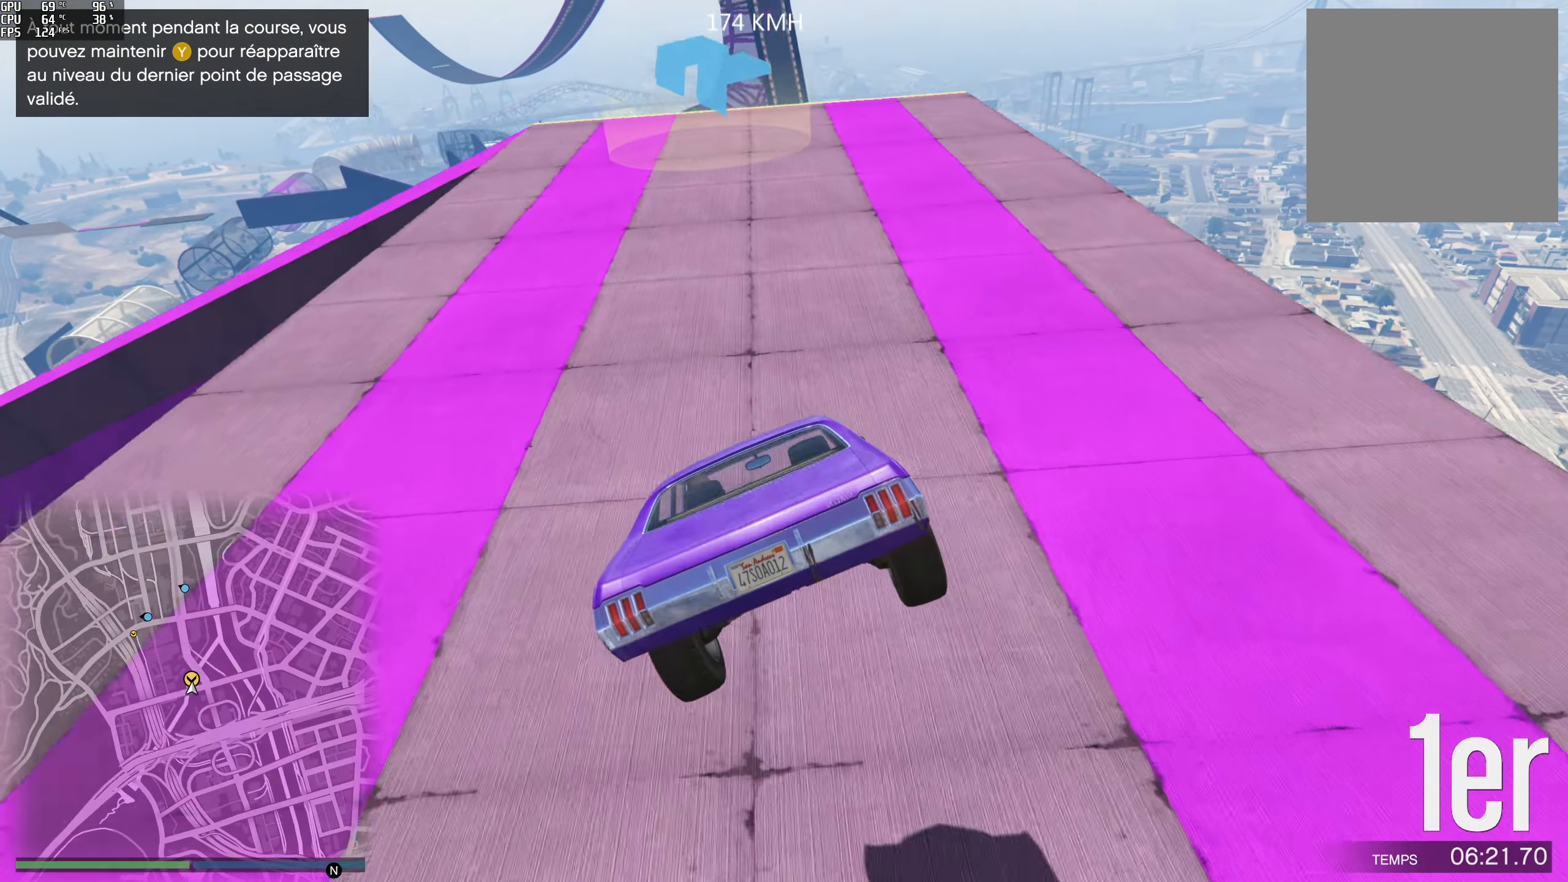
{"buttons": ["L2"], "left_stick": "center", "right_stick": "center", "events": [[50, "left_stick", "up"], [133, "left_stick", "left"], [450, "left_stick", "center"]]}
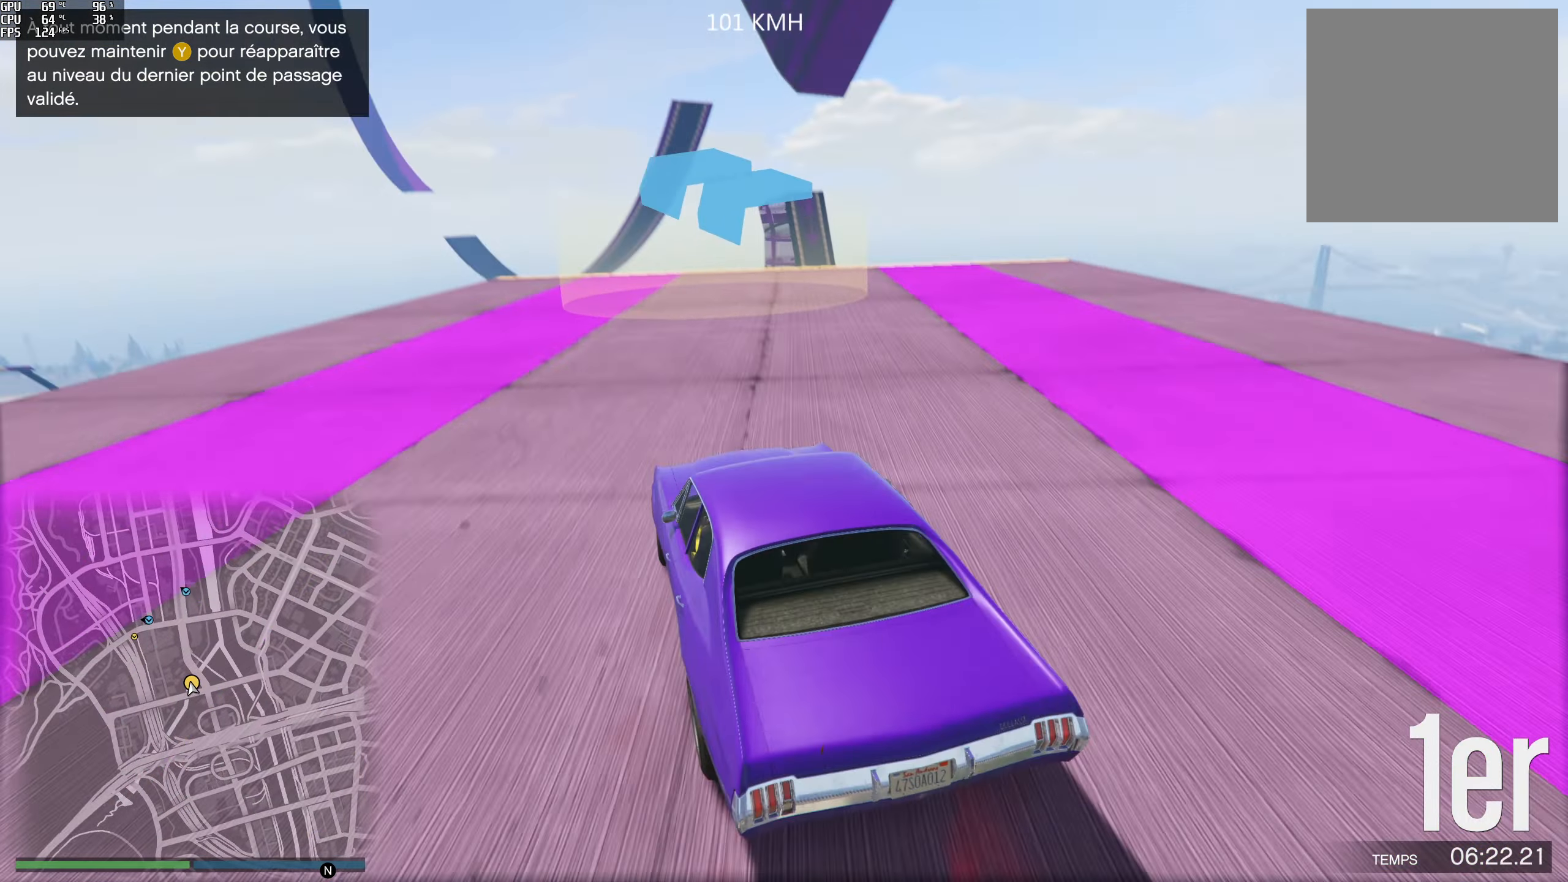
{"buttons": ["L2"], "left_stick": "right", "right_stick": "down-left", "events": [[167, "left_stick", "right"], [183, "right_stick", "down-left"]]}
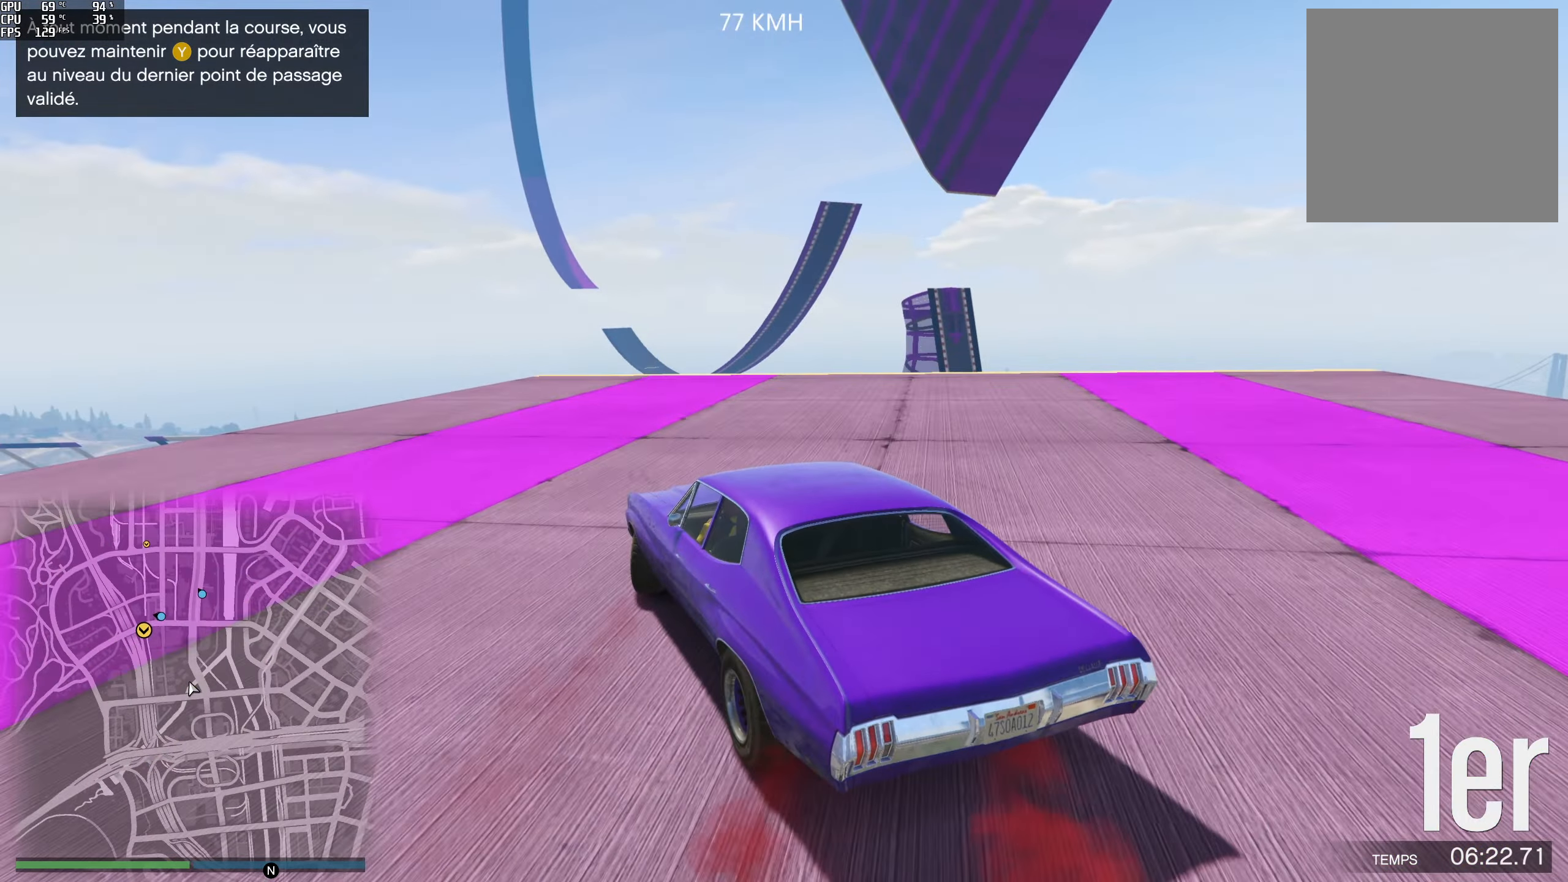
{"buttons": ["L2"], "left_stick": "left", "right_stick": "down-left", "events": [[183, "left_stick", "left"]]}
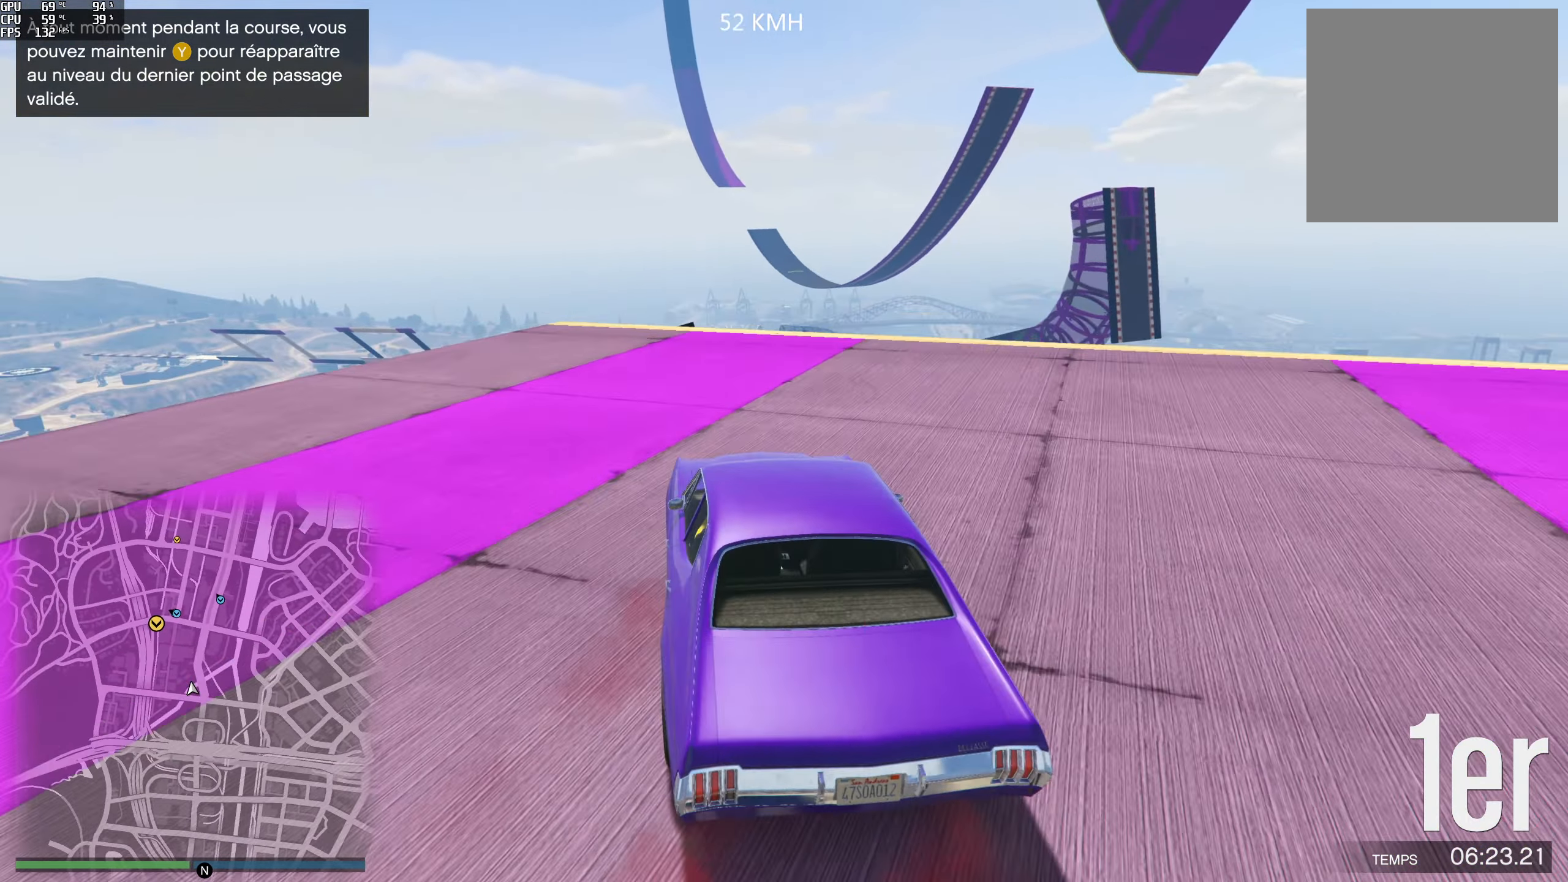
{"buttons": [], "left_stick": "left", "right_stick": "down", "events": [[50, "L2", "up"], [117, "R2", "down"], [133, "right_stick", "down"], [400, "R2", "up"]]}
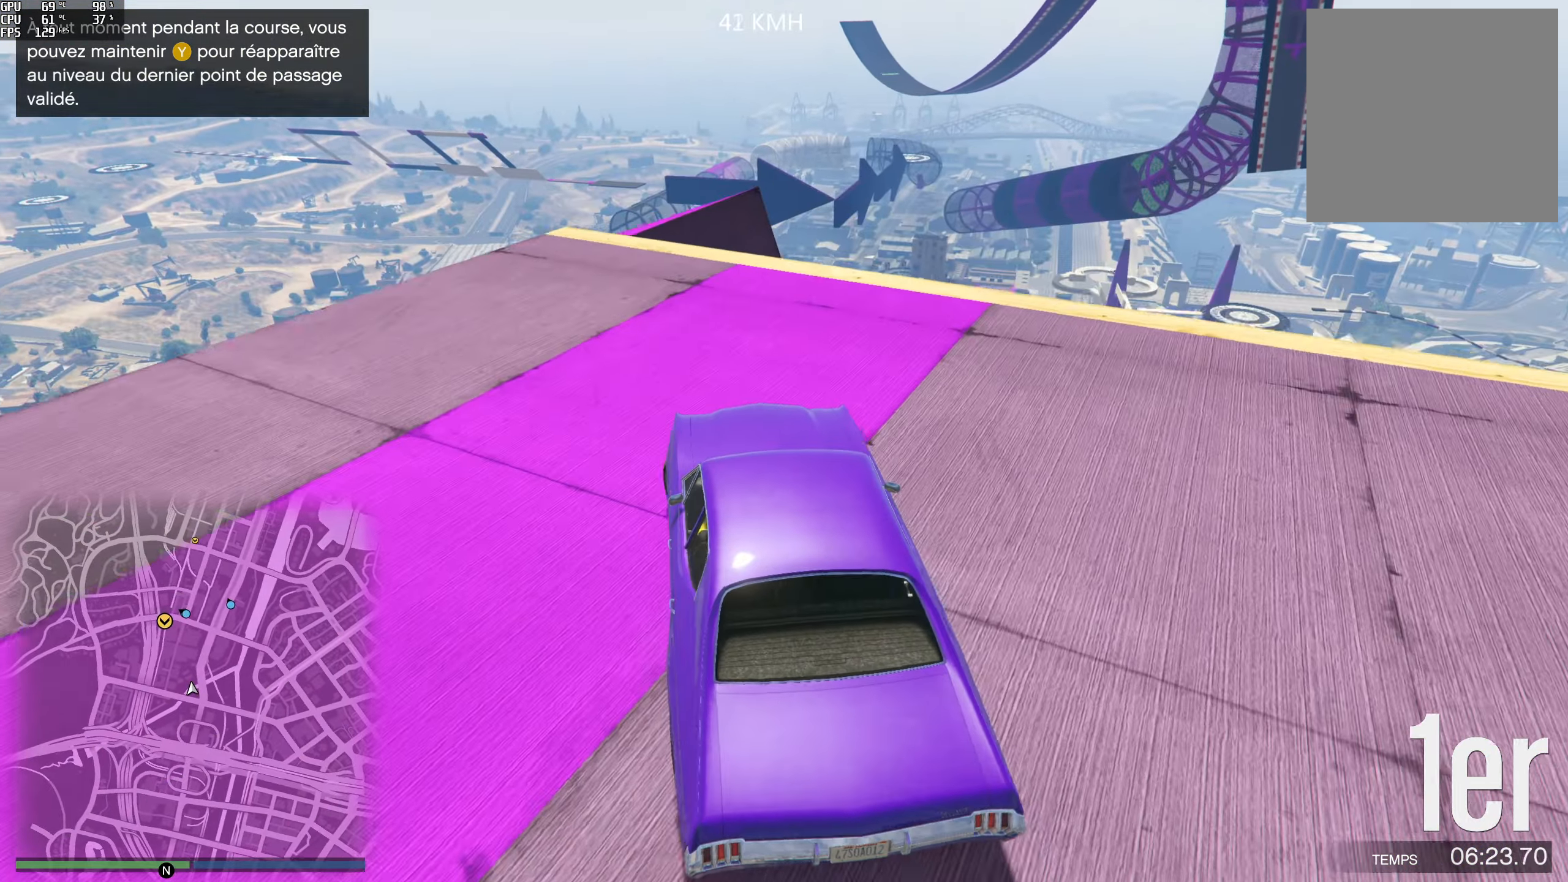
{"buttons": ["R2"], "left_stick": "center", "right_stick": "down", "events": [[17, "R2", "down"], [150, "left_stick", "center"]]}
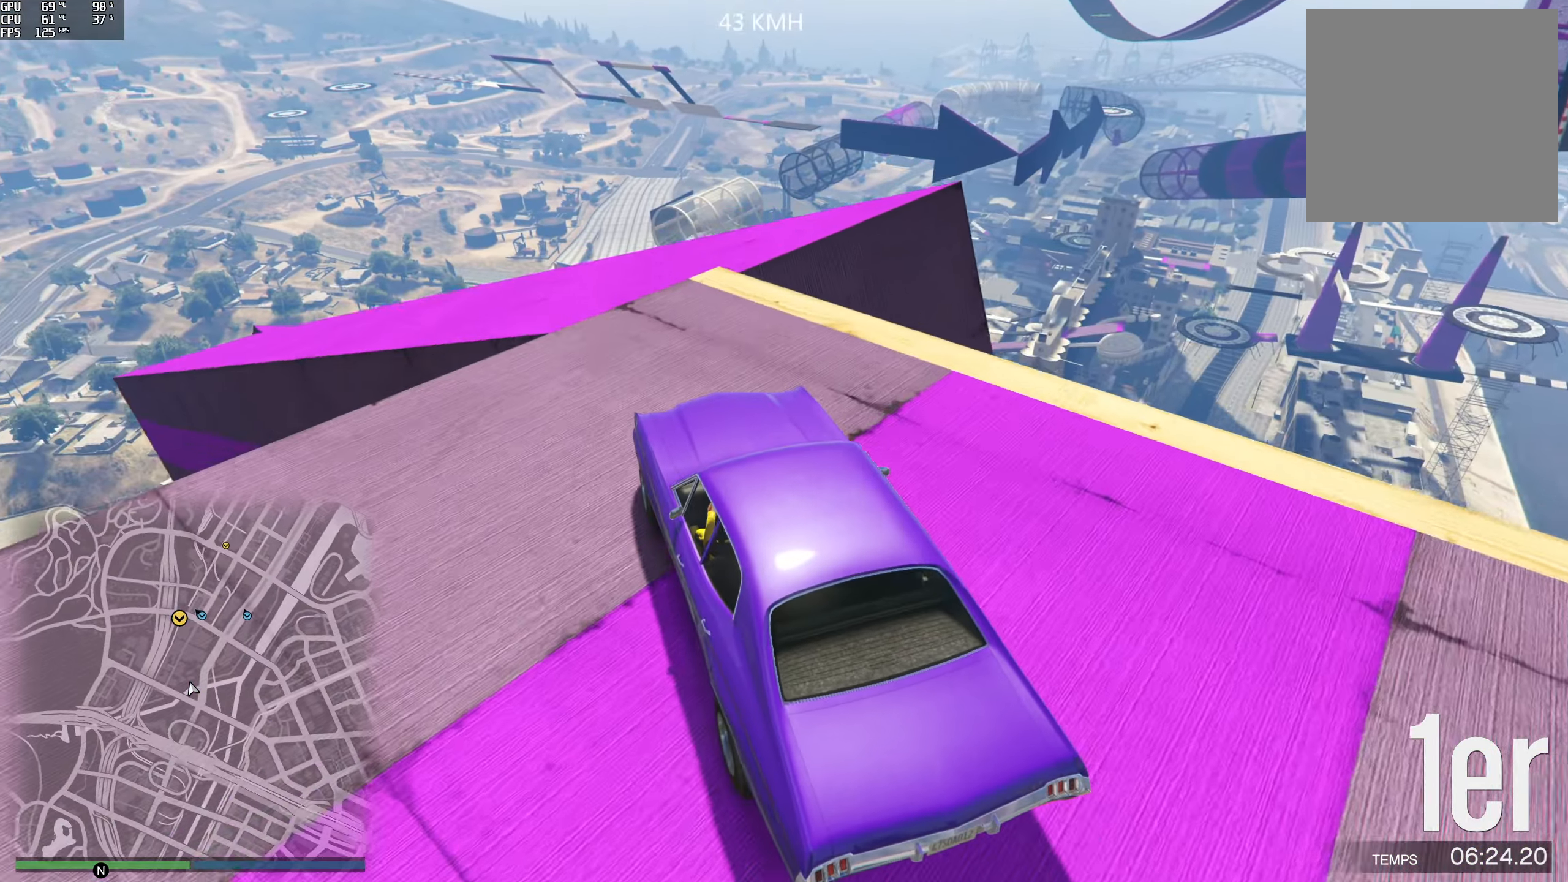
{"buttons": ["R2"], "left_stick": "center", "right_stick": "down", "events": [[133, "R2", "up"], [283, "left_stick", "left"], [450, "left_stick", "center"], [500, "R2", "down"]]}
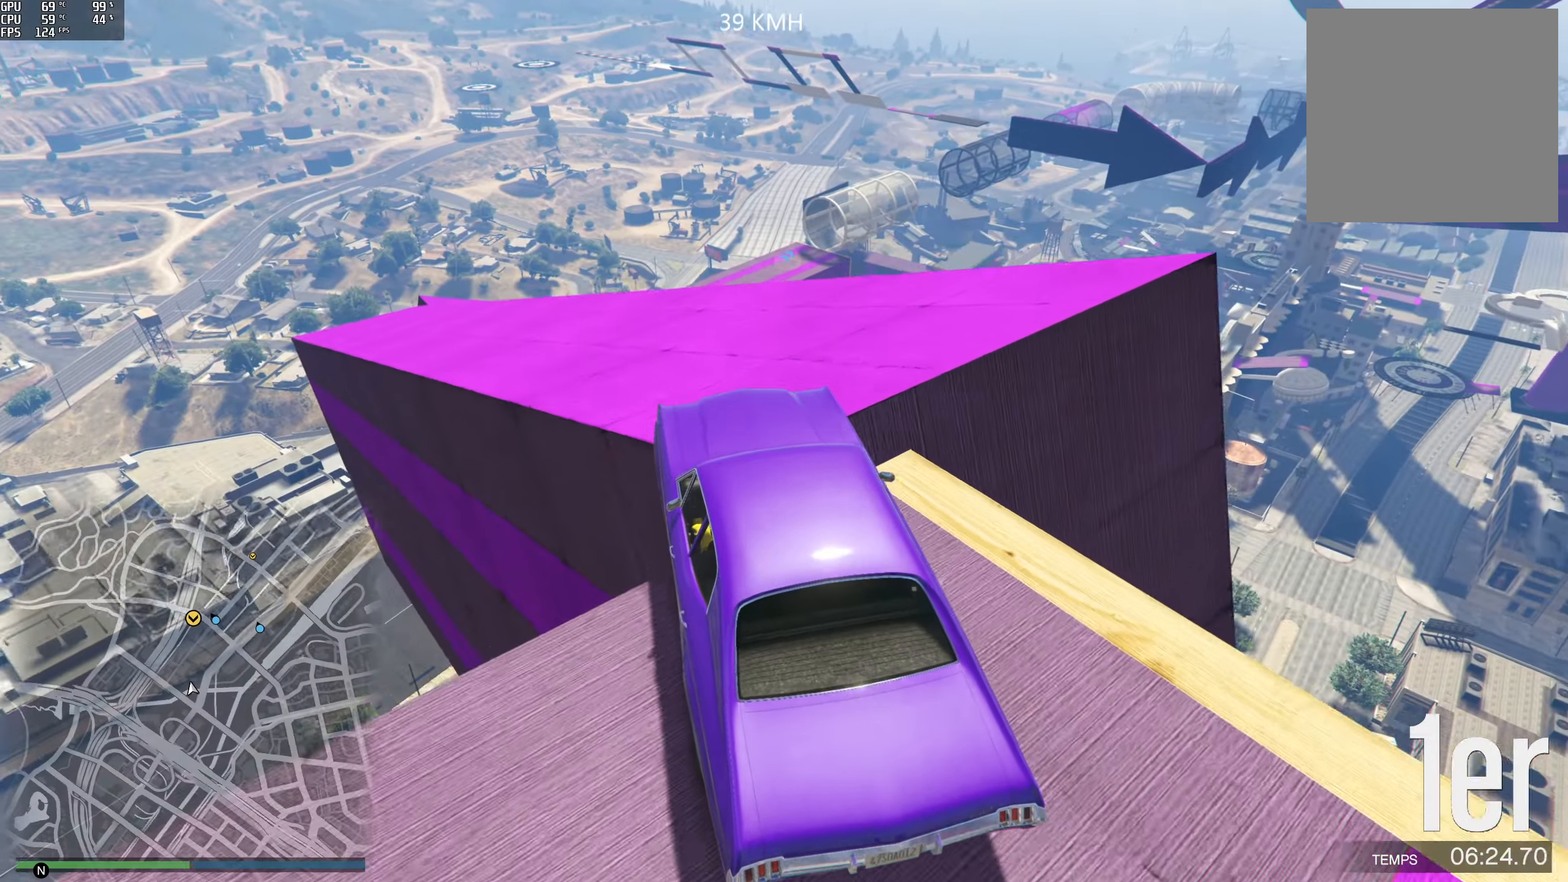
{"buttons": [], "left_stick": "down", "right_stick": "down", "events": [[284, "R2", "up"], [400, "left_stick", "down"]]}
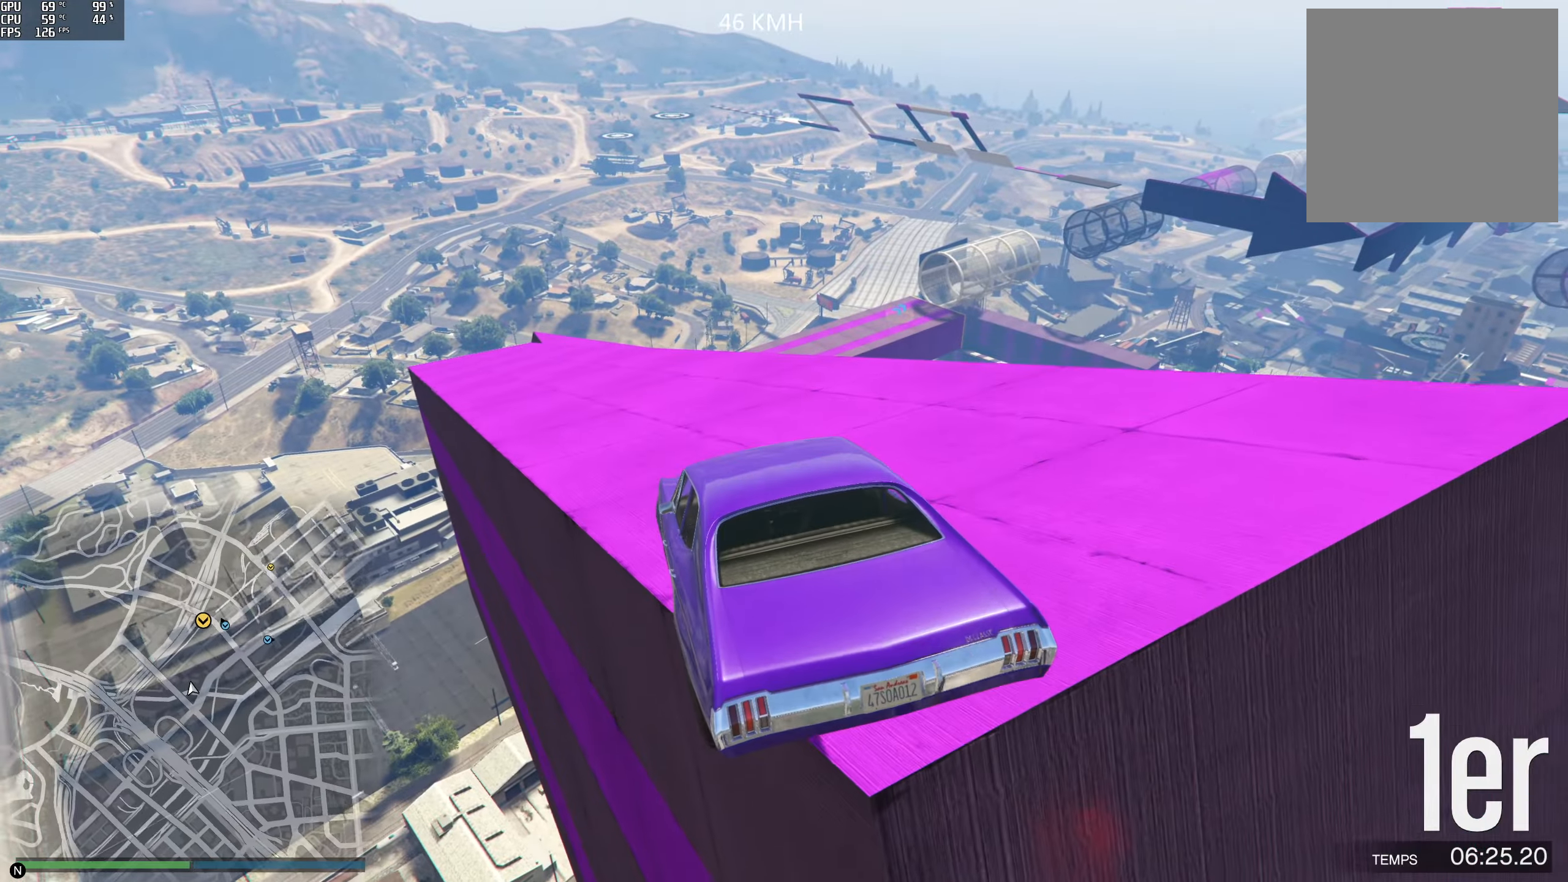
{"buttons": ["R2"], "left_stick": "down-right", "right_stick": "center", "events": [[117, "right_stick", "center"], [334, "R2", "down"], [334, "left_stick", "down-right"]]}
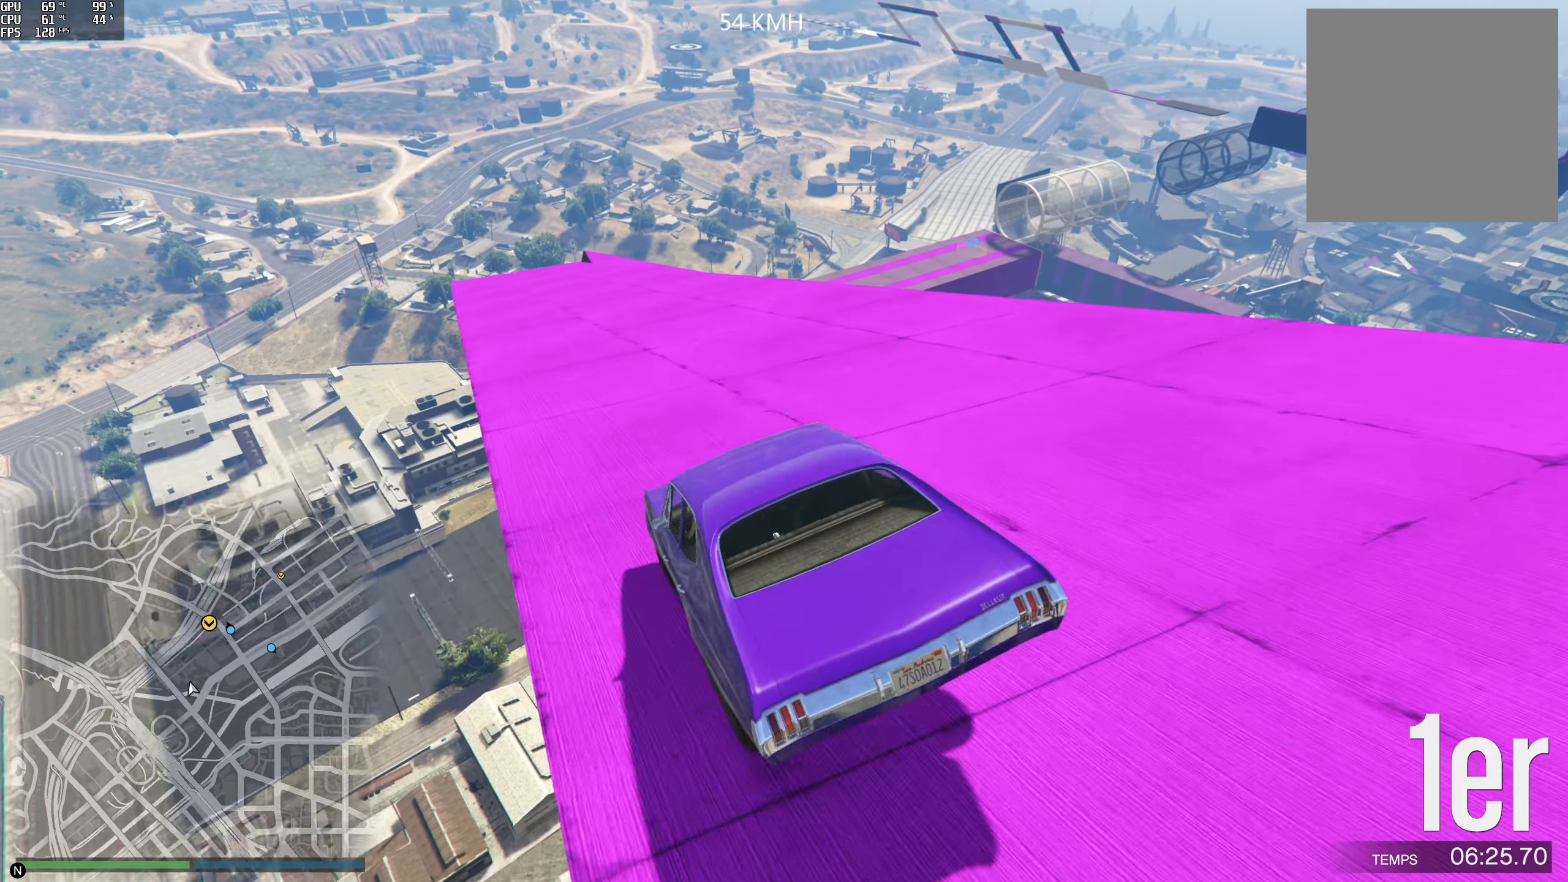
{"buttons": ["R2"], "left_stick": "left", "right_stick": "down", "events": [[134, "left_stick", "center"], [367, "right_stick", "down"], [467, "left_stick", "left"]]}
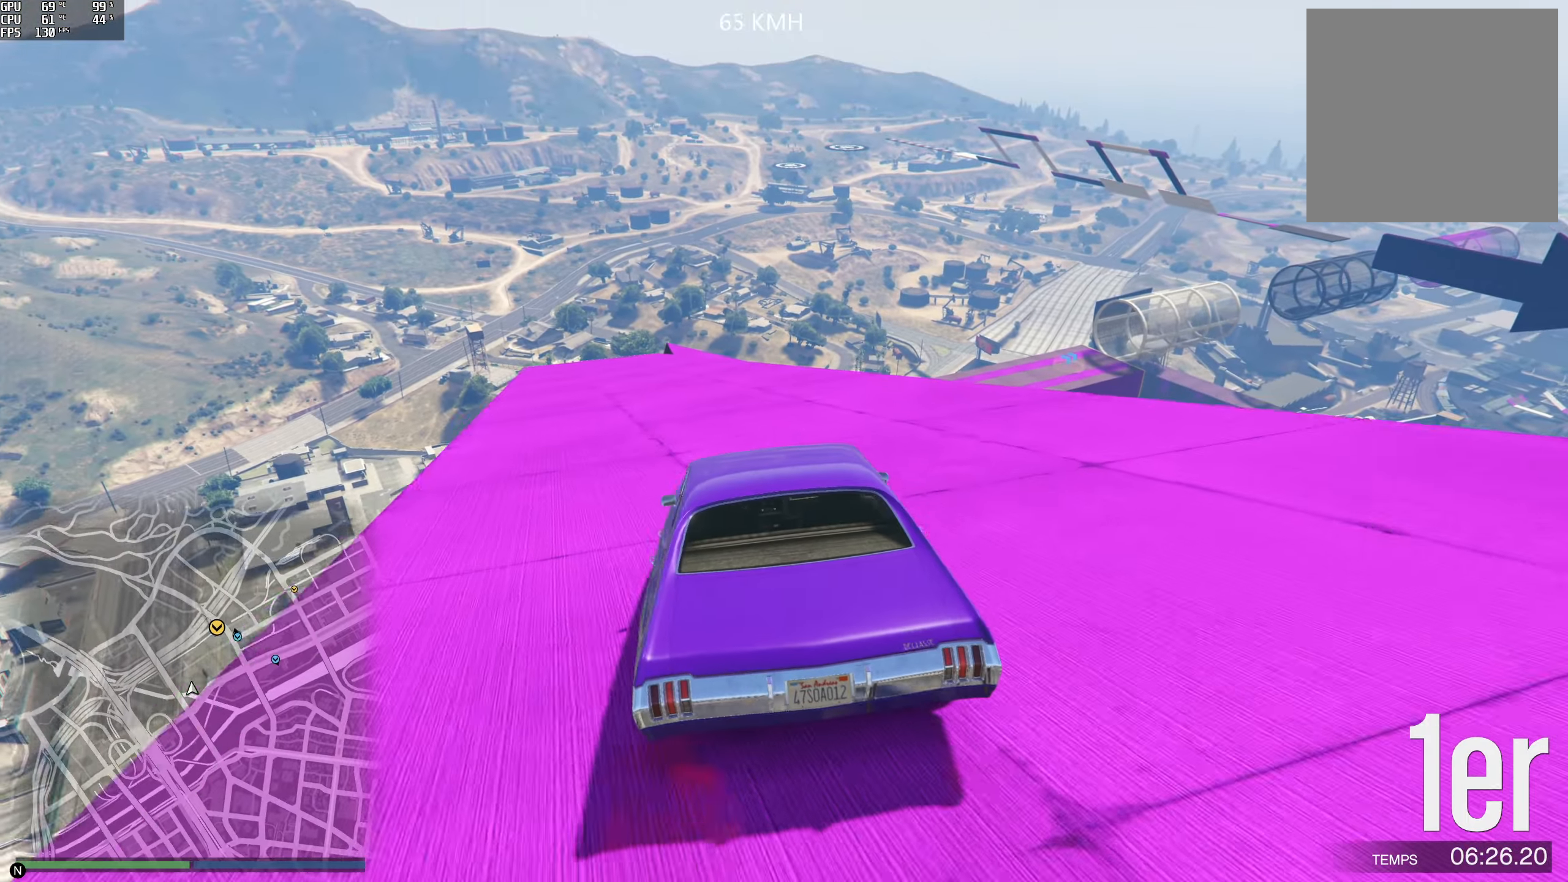
{"buttons": ["R2"], "left_stick": "center", "right_stick": "down", "events": [[150, "left_stick", "center"], [250, "left_stick", "left"], [400, "left_stick", "center"]]}
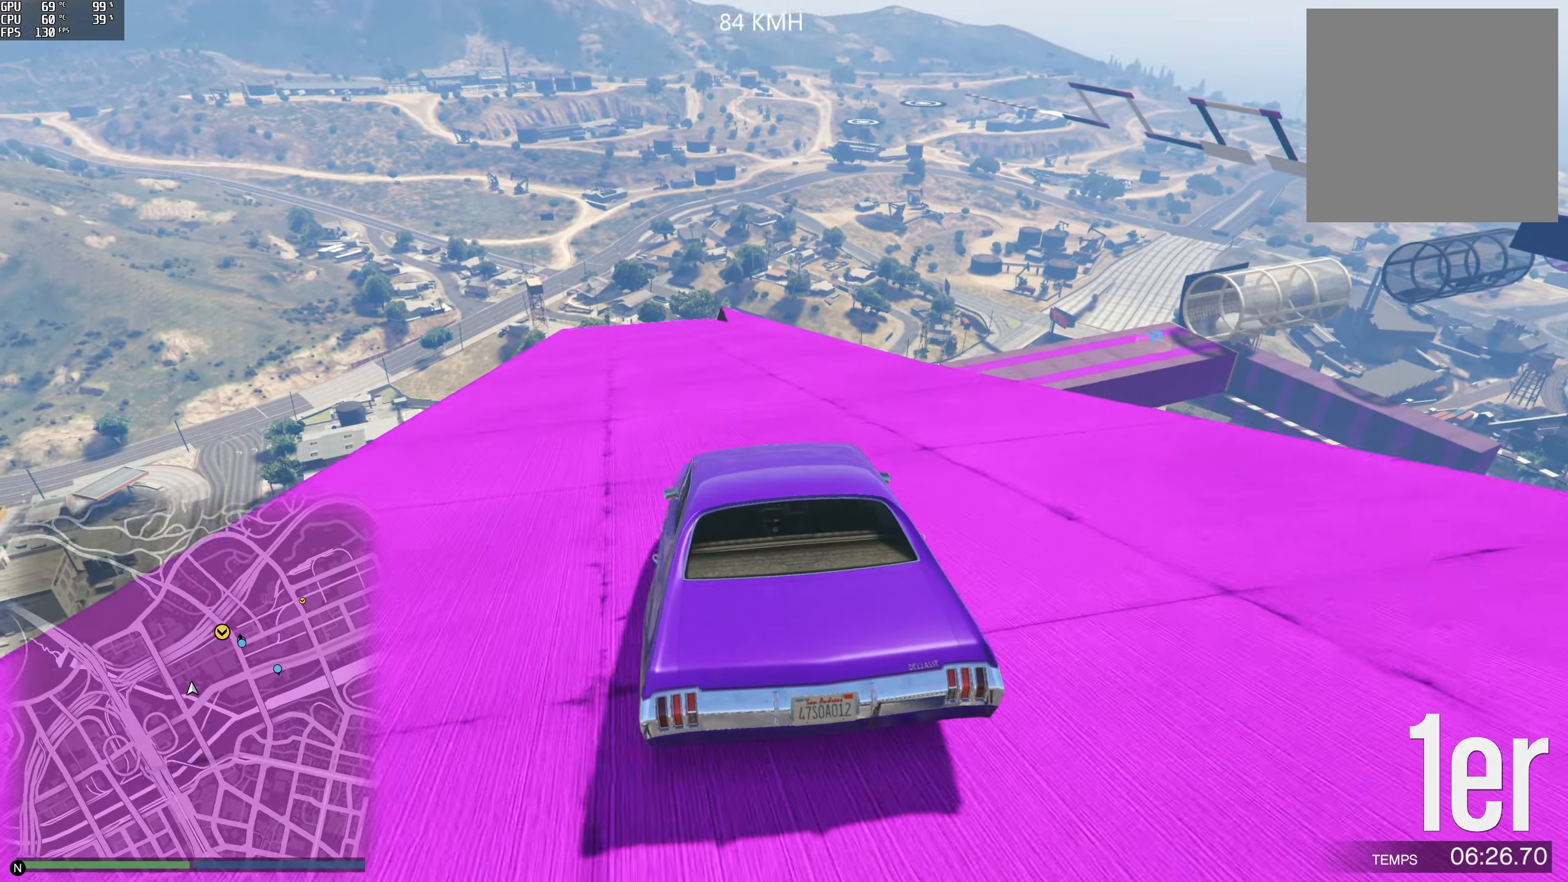
{"buttons": ["R2"], "left_stick": "left", "right_stick": "down-right", "events": [[167, "left_stick", "left"], [300, "left_stick", "center"], [367, "right_stick", "down-right"], [384, "left_stick", "left"]]}
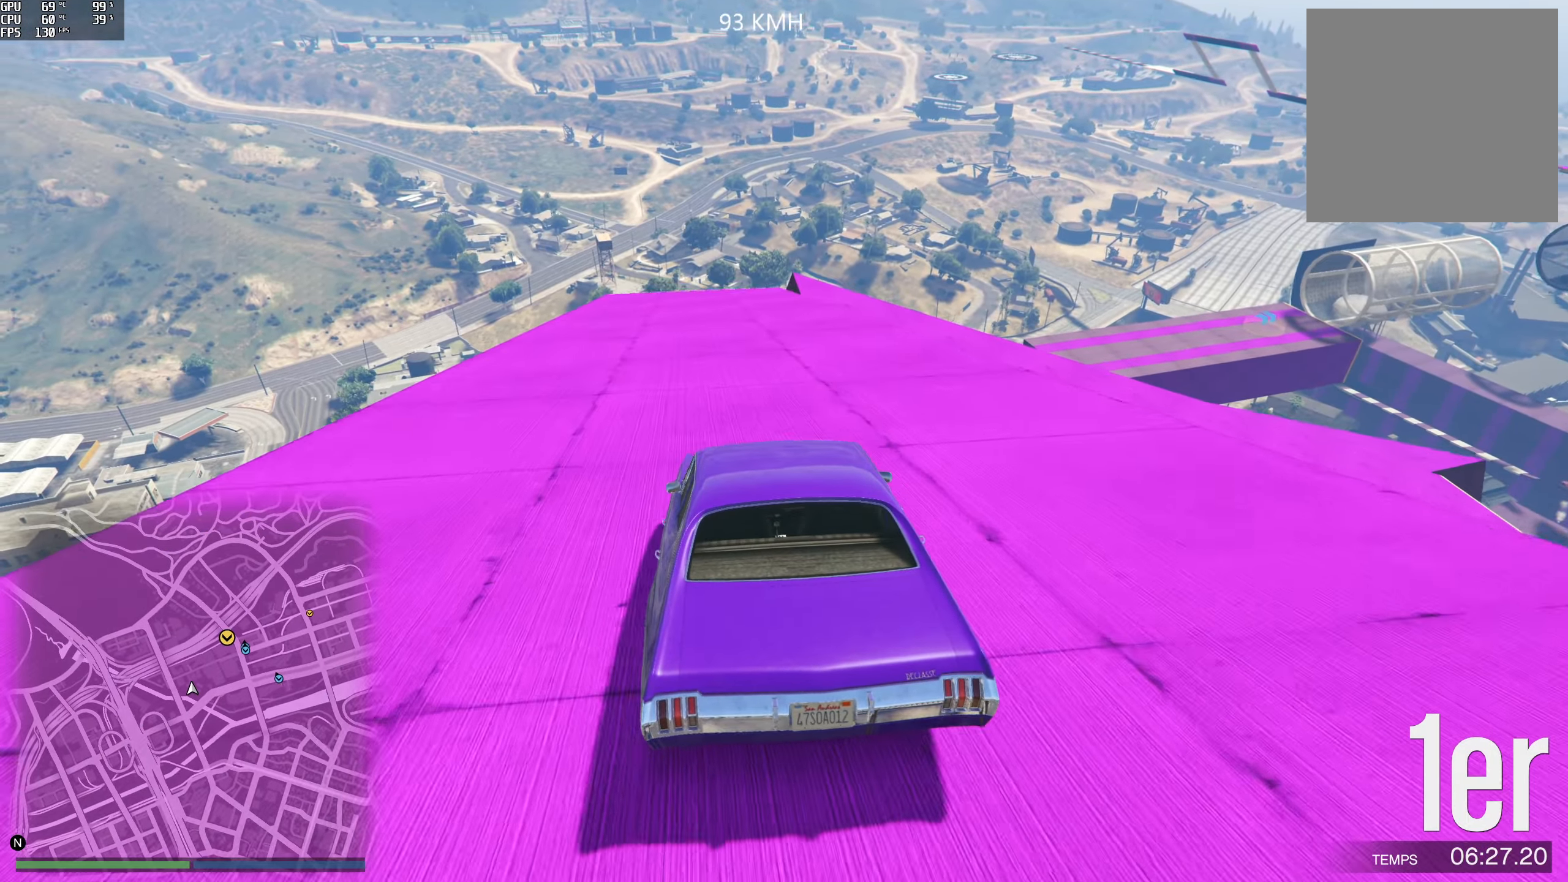
{"buttons": [], "left_stick": "center", "right_stick": "down-right", "events": [[17, "left_stick", "center"], [150, "left_stick", "left"], [300, "R2", "up"], [300, "left_stick", "center"]]}
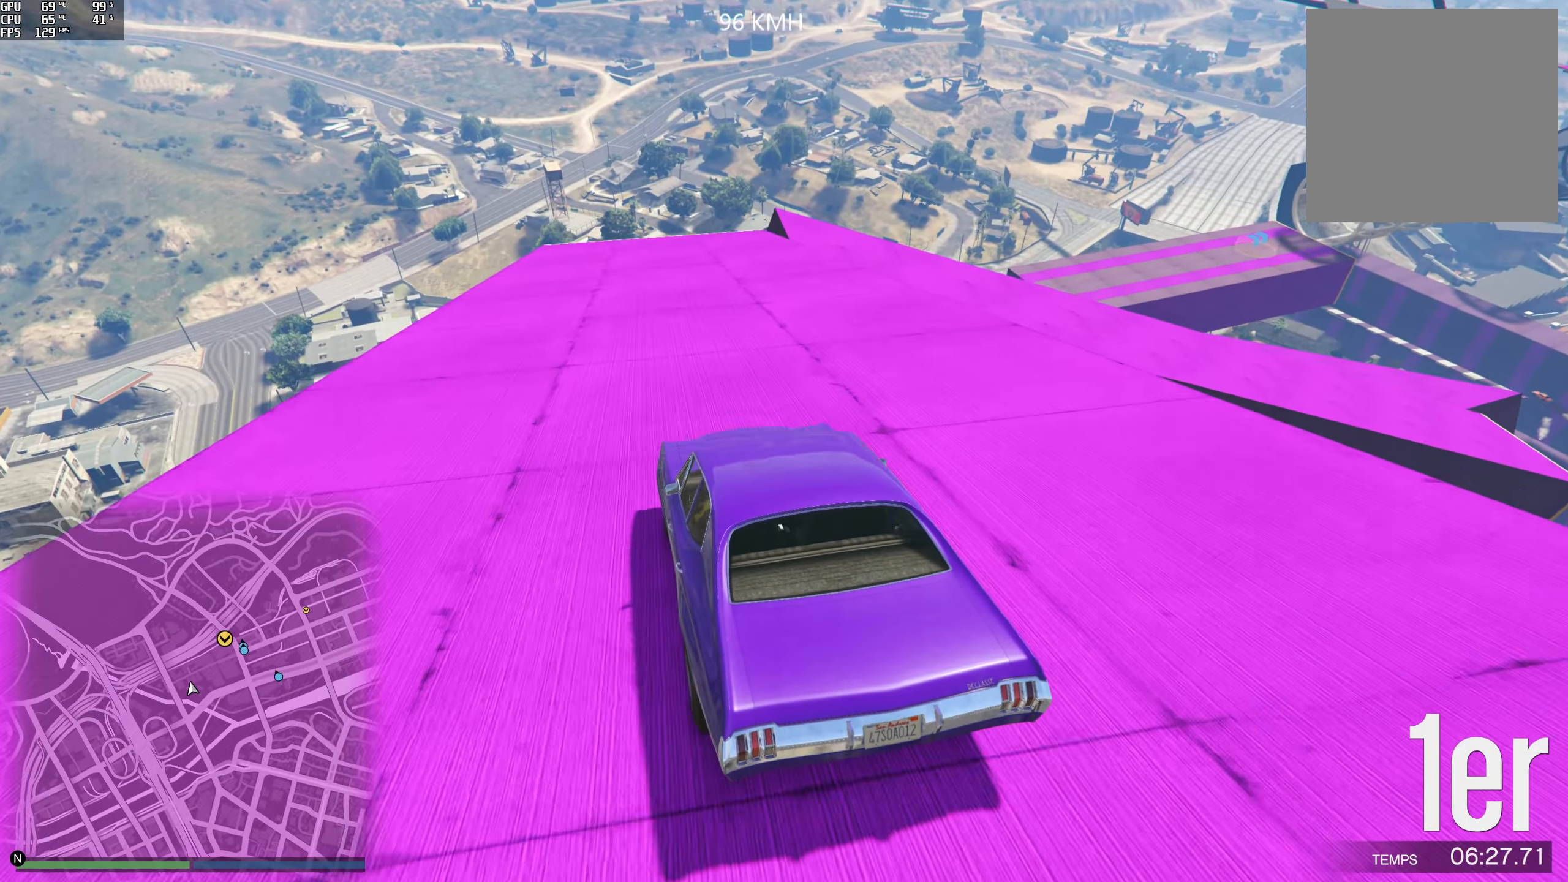
{"buttons": [], "left_stick": "center", "right_stick": "down-right", "events": [[34, "L2", "down"], [334, "L2", "up"]]}
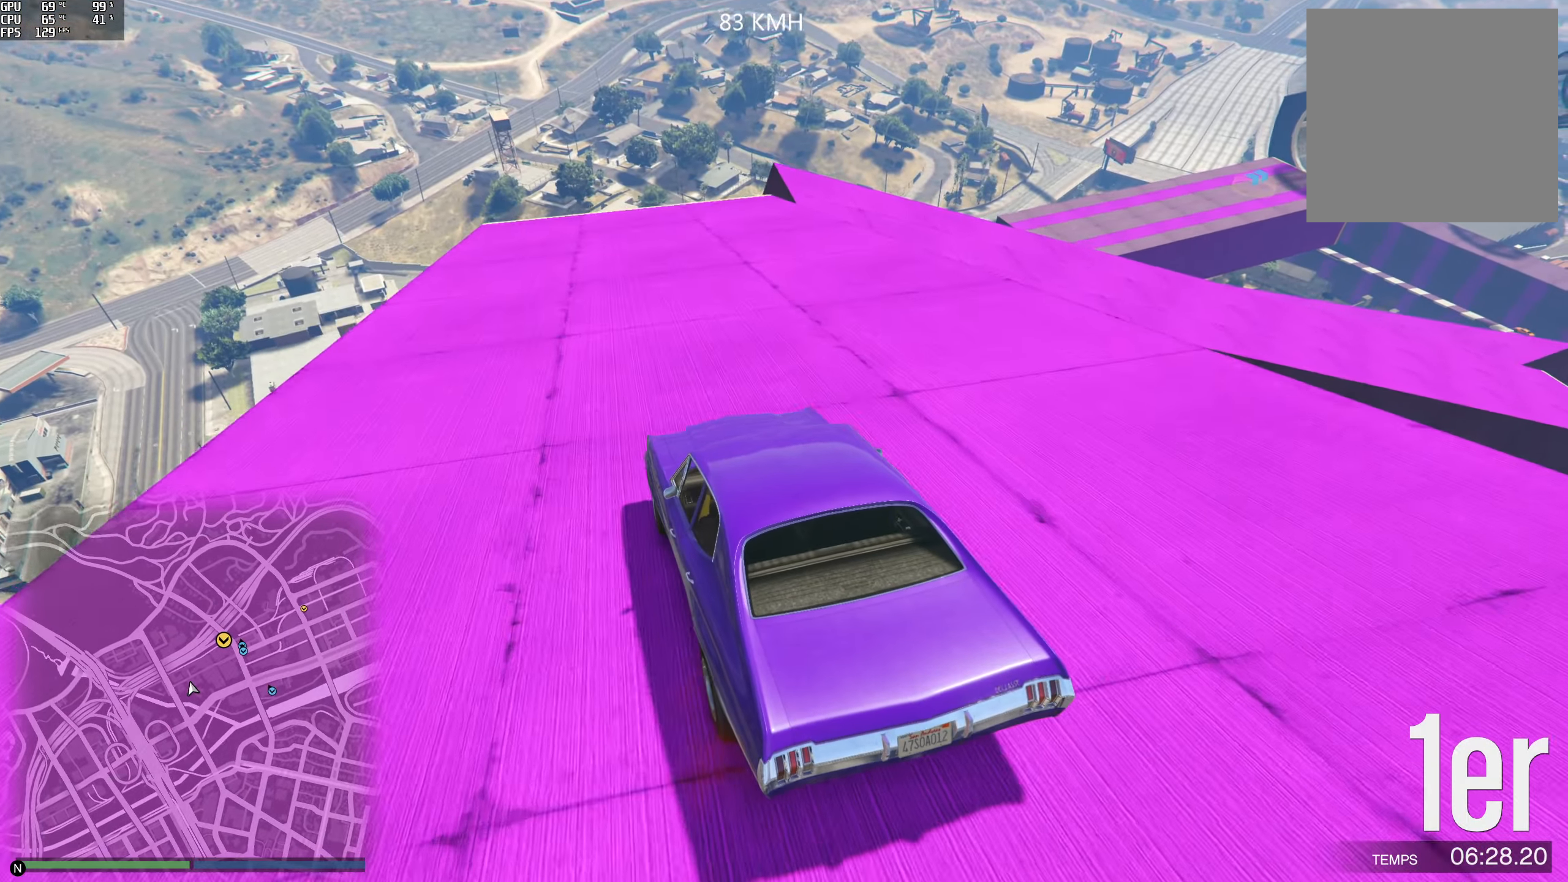
{"buttons": ["L2"], "left_stick": "right", "right_stick": "down-right", "events": [[284, "left_stick", "right"], [334, "L2", "down"]]}
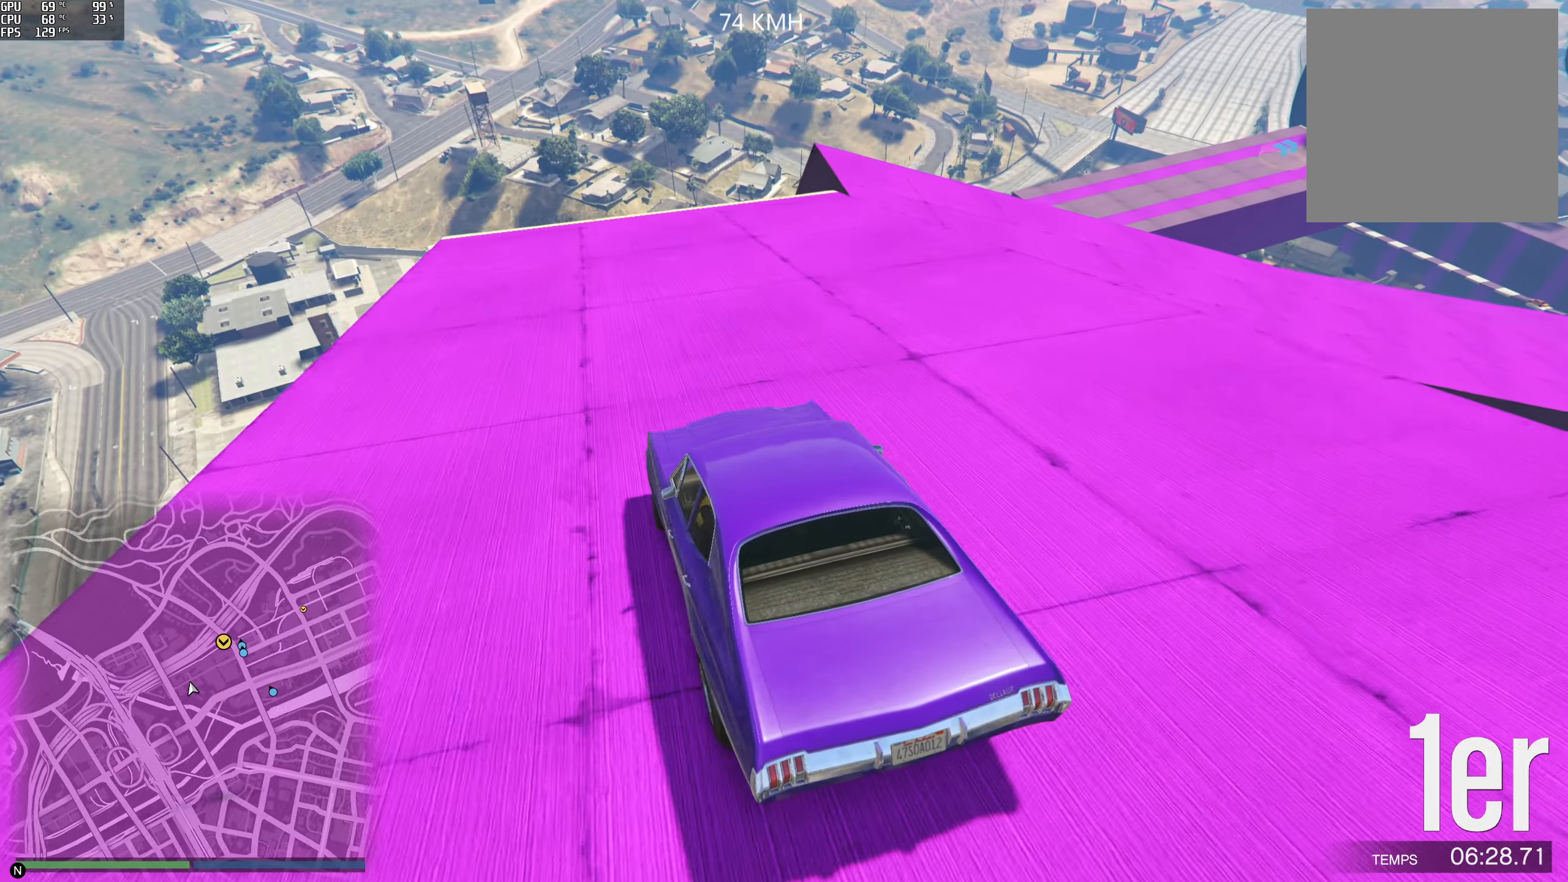
{"buttons": [], "left_stick": "center", "right_stick": "down-right", "events": [[434, "L2", "up"], [484, "left_stick", "center"]]}